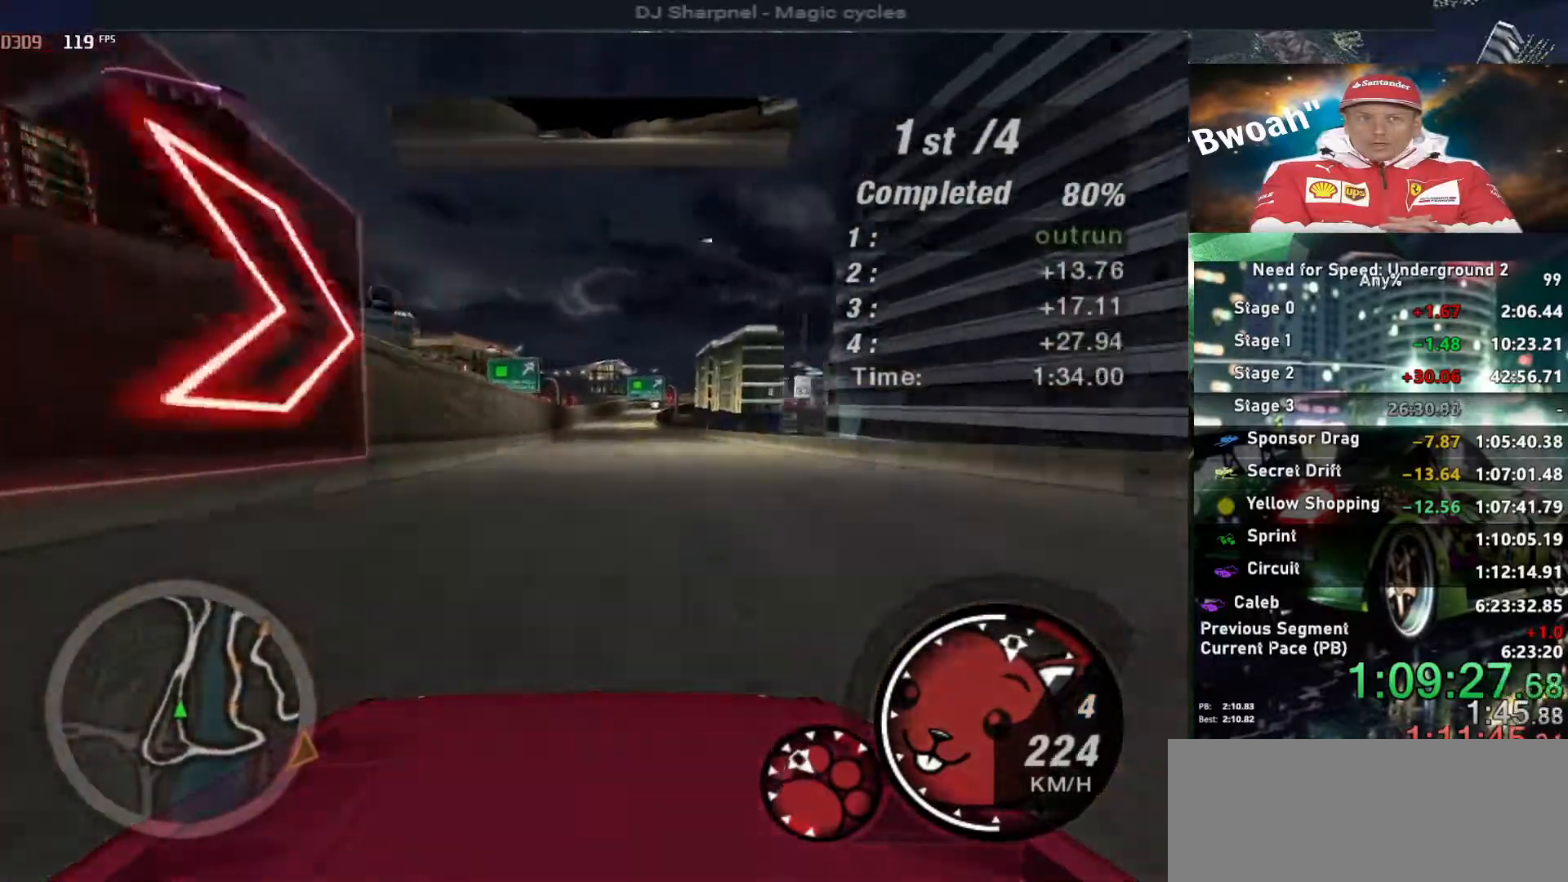
Gameplay with keyboard; each line is a JSON object with the keys held at the frame after it. "events" lists presses ("down") and releases ("up") of "alt", "ctrl", "down", "escape", "left", "r", "return", "right", "shift", "space", "super", "t", "tab", "u" and "up" between this image and that frame as [ms after this image, input, new state], when the widget could be followed in between. No other keys are recorded. Mouse input is not recorded.
{"keys": ["up"], "events": []}
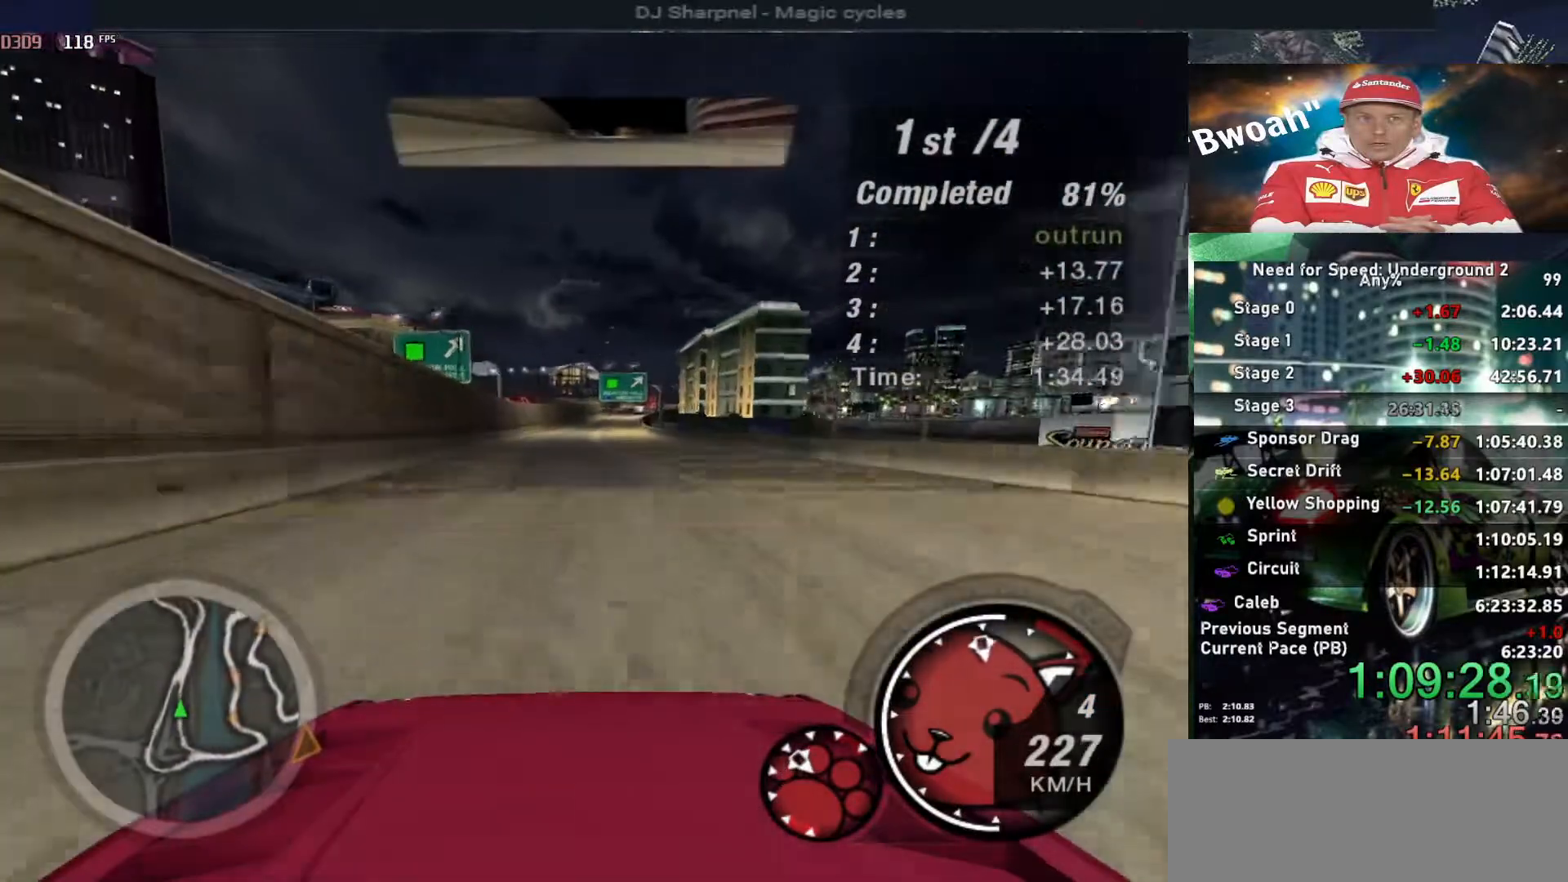
{"keys": ["up"], "events": [[367, "right", "down"], [450, "right", "up"]]}
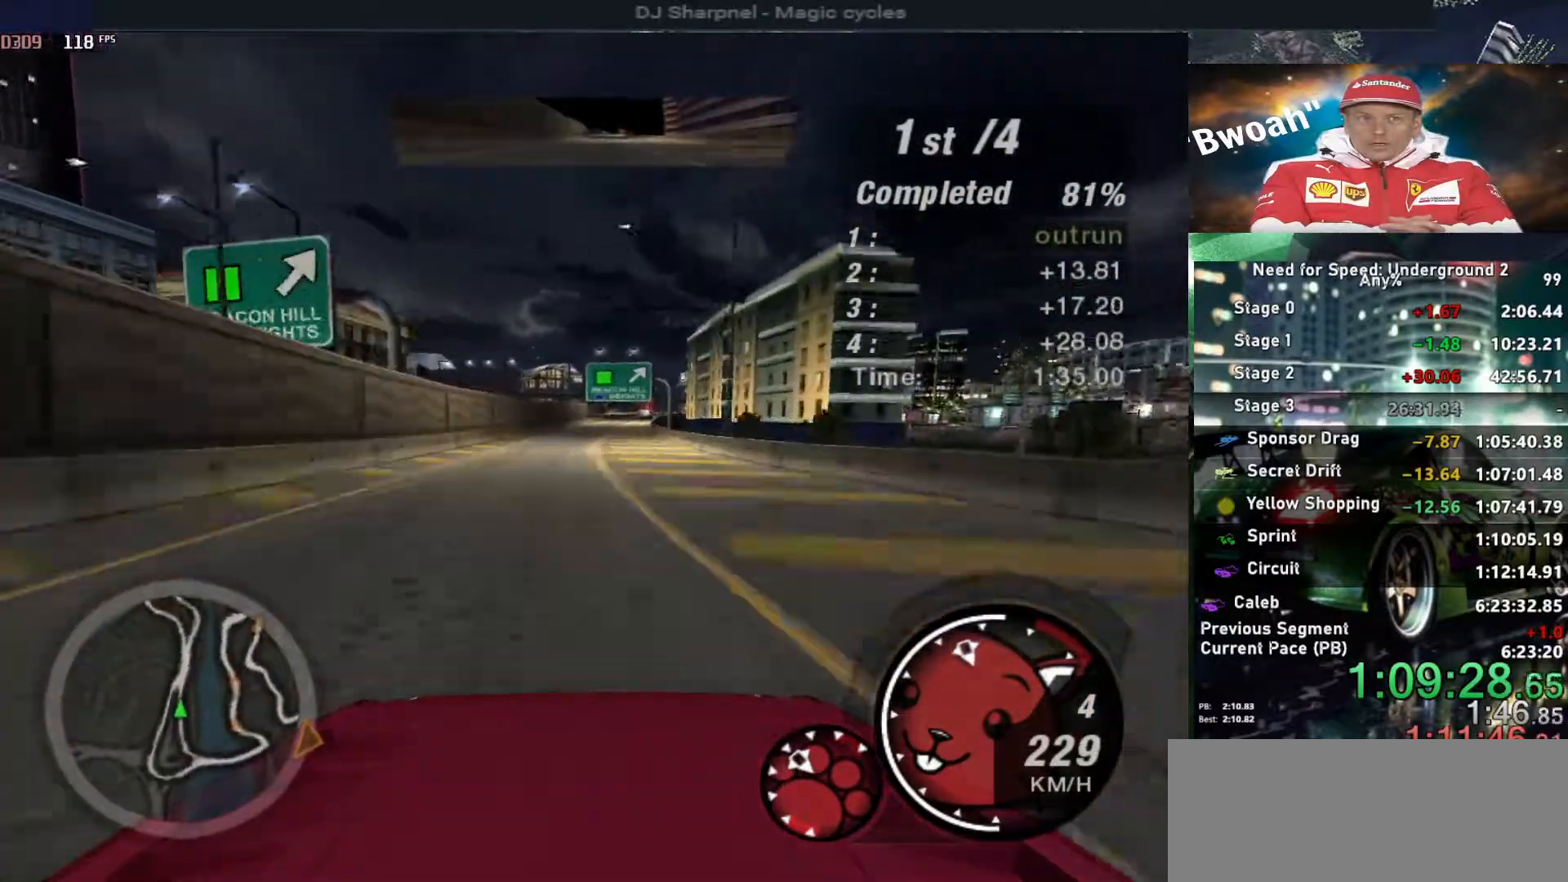
{"keys": ["up"], "events": []}
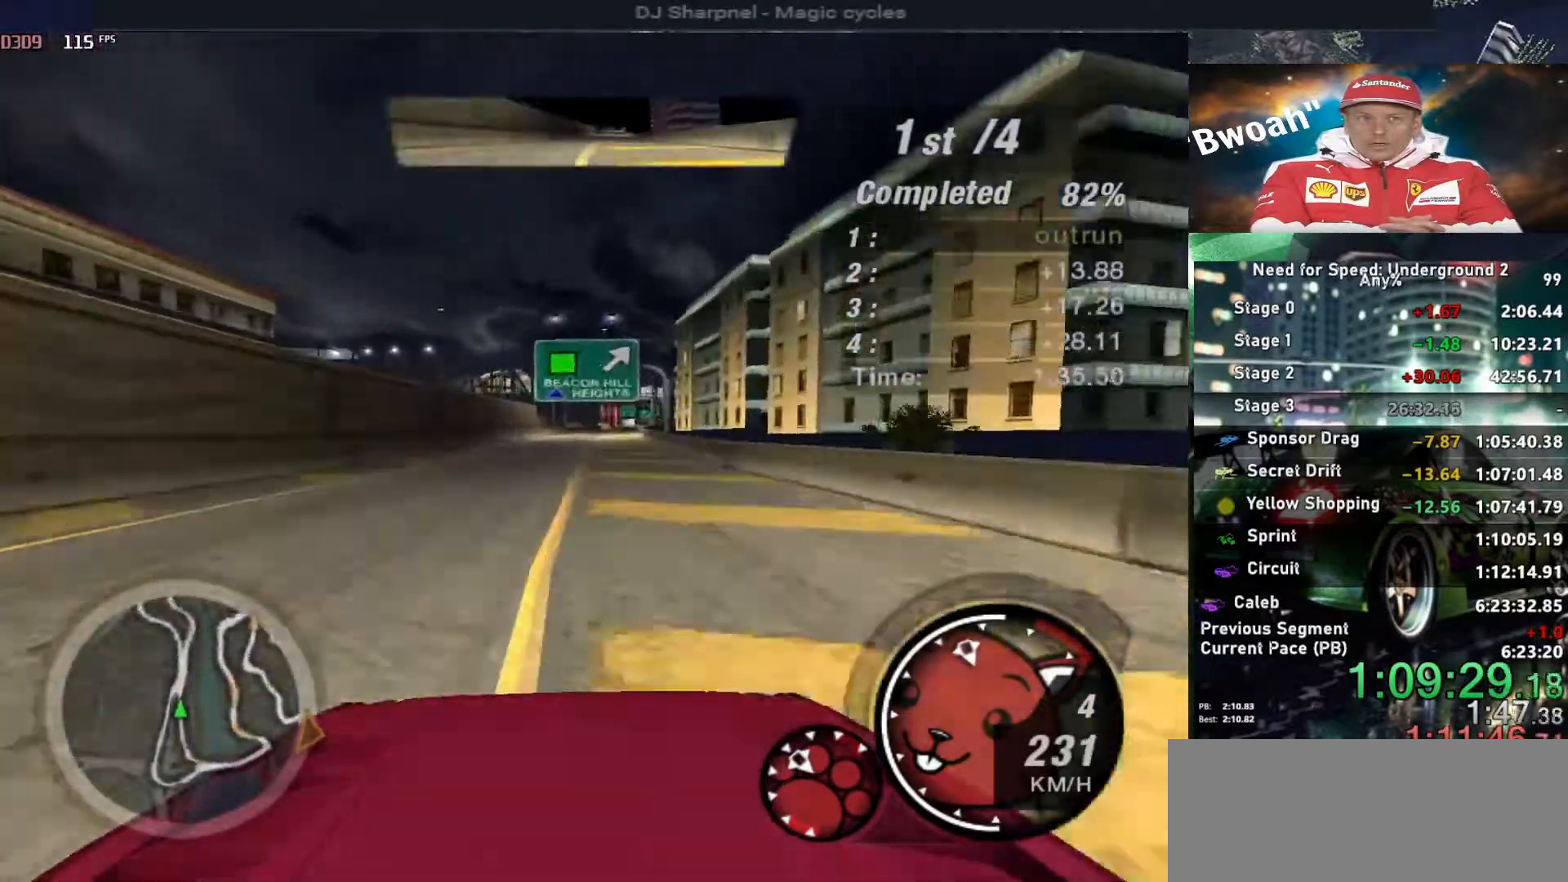
{"keys": ["up"], "events": [[100, "right", "down"], [200, "right", "up"]]}
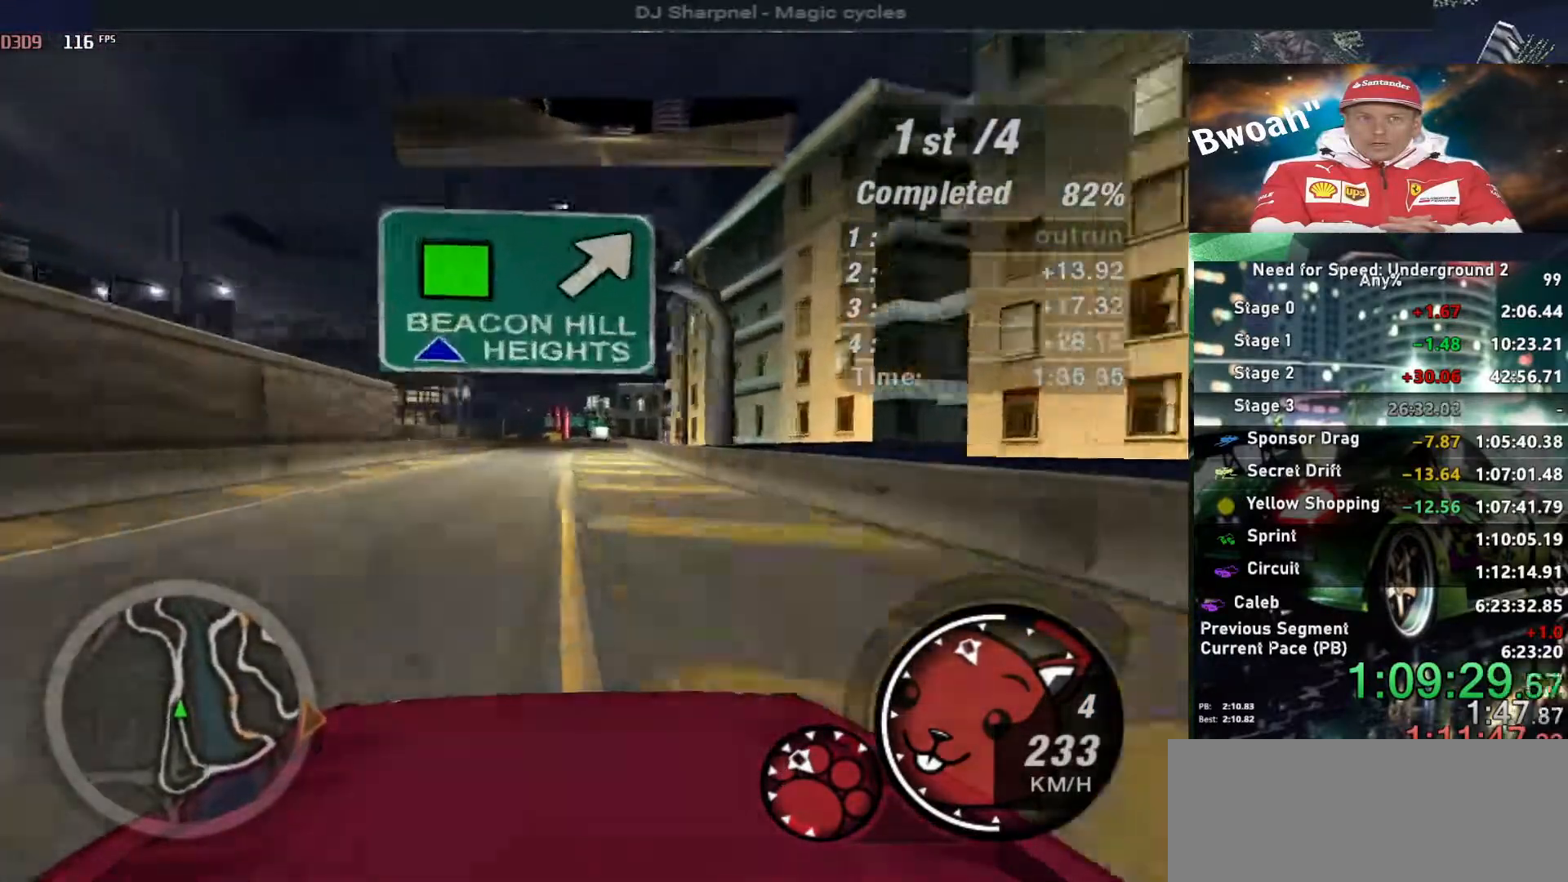
{"keys": ["up"], "events": [[350, "right", "down"], [400, "right", "up"]]}
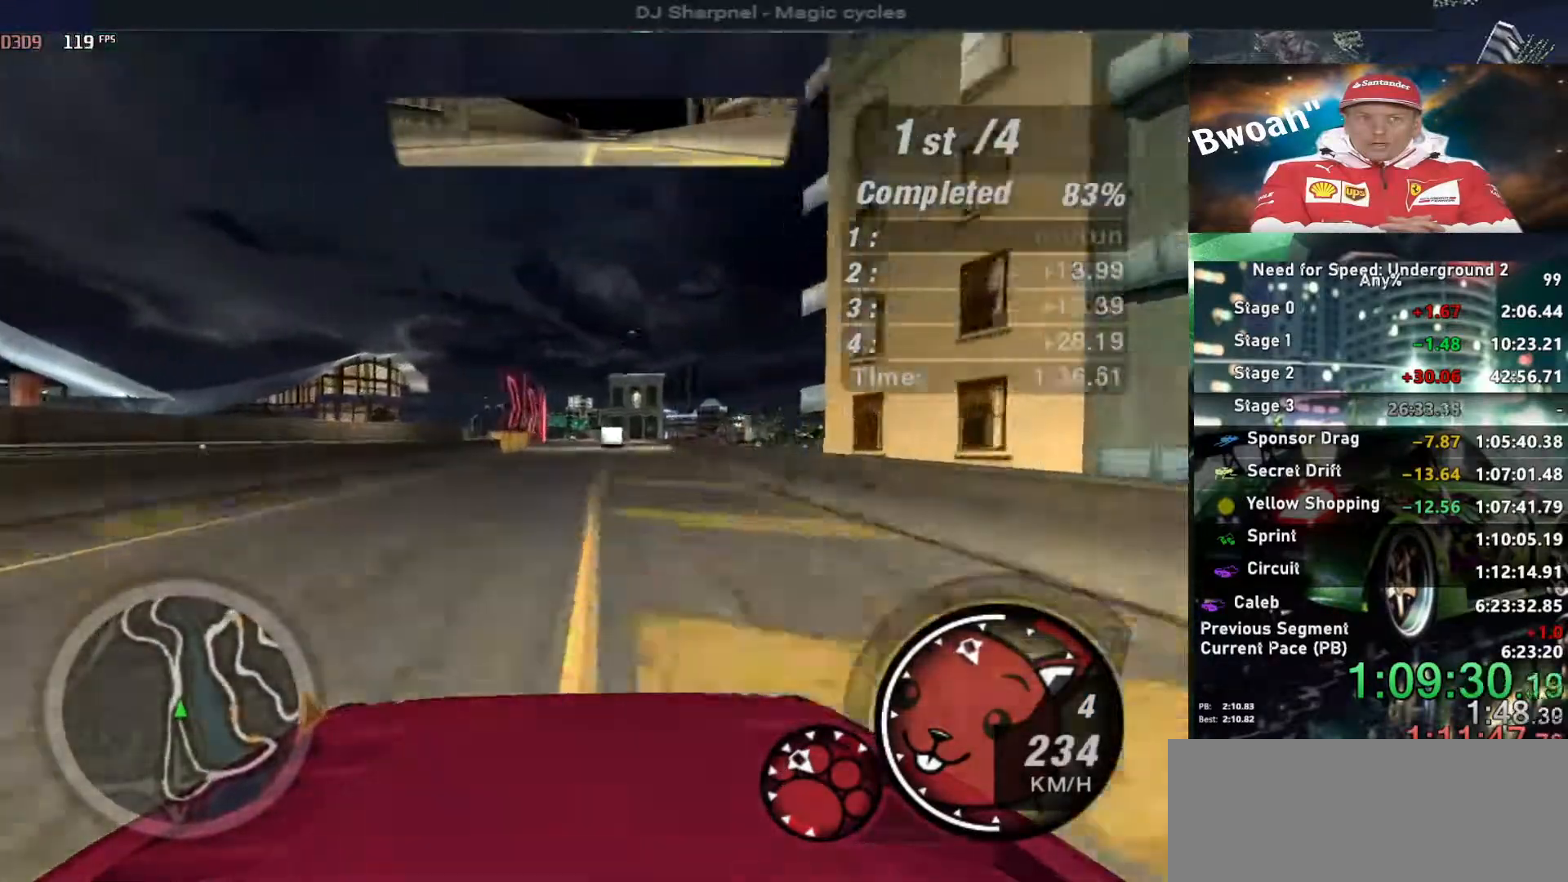
{"keys": ["up"], "events": []}
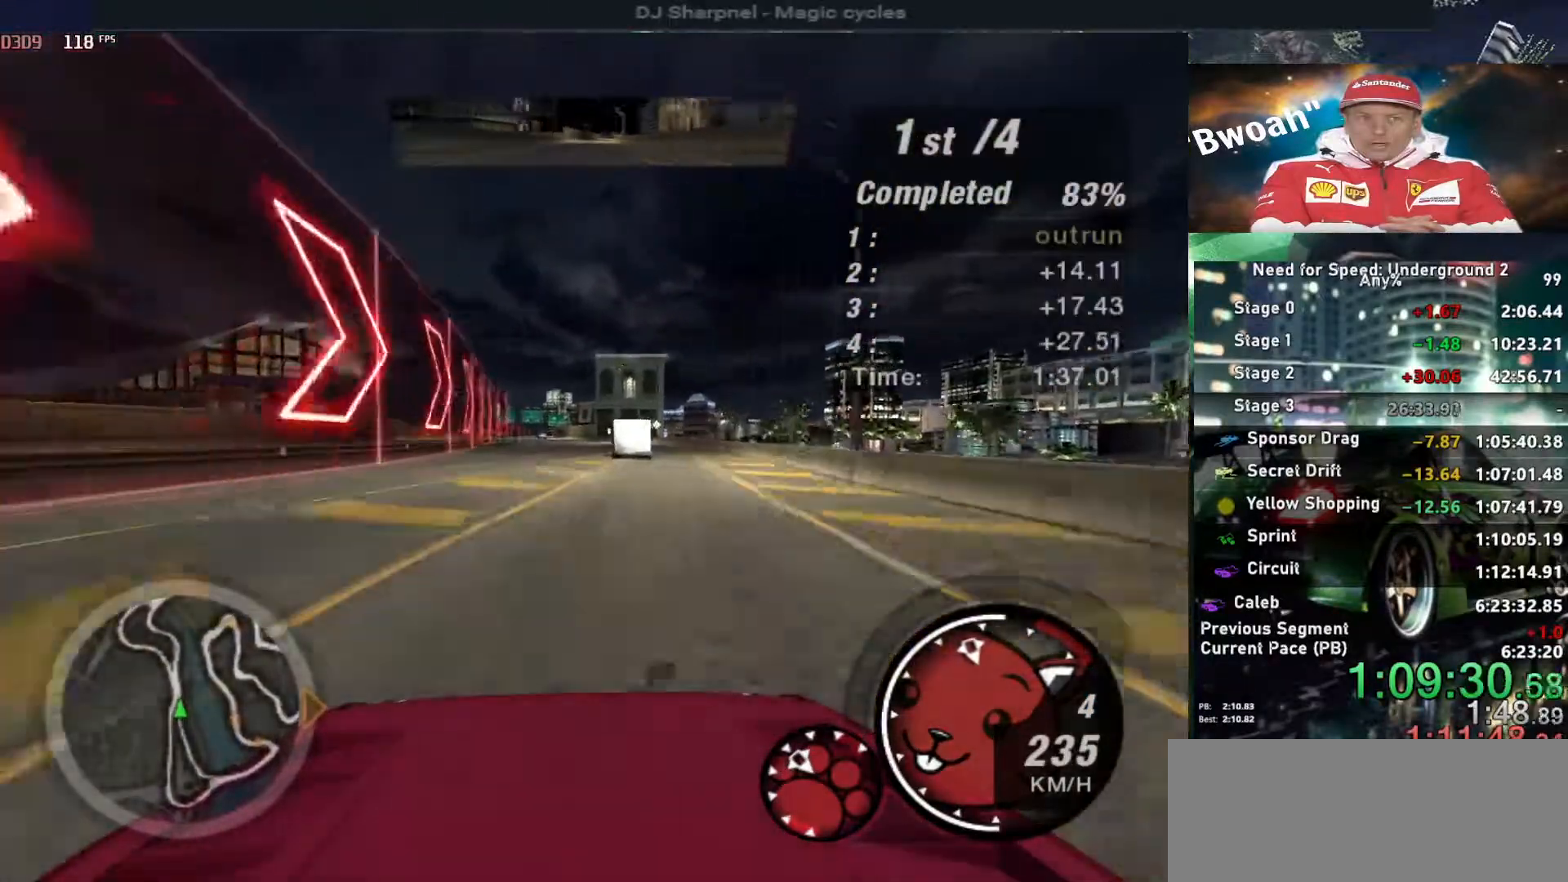
{"keys": ["left", "up"], "events": [[100, "right", "down"], [150, "right", "up"], [383, "left", "down"]]}
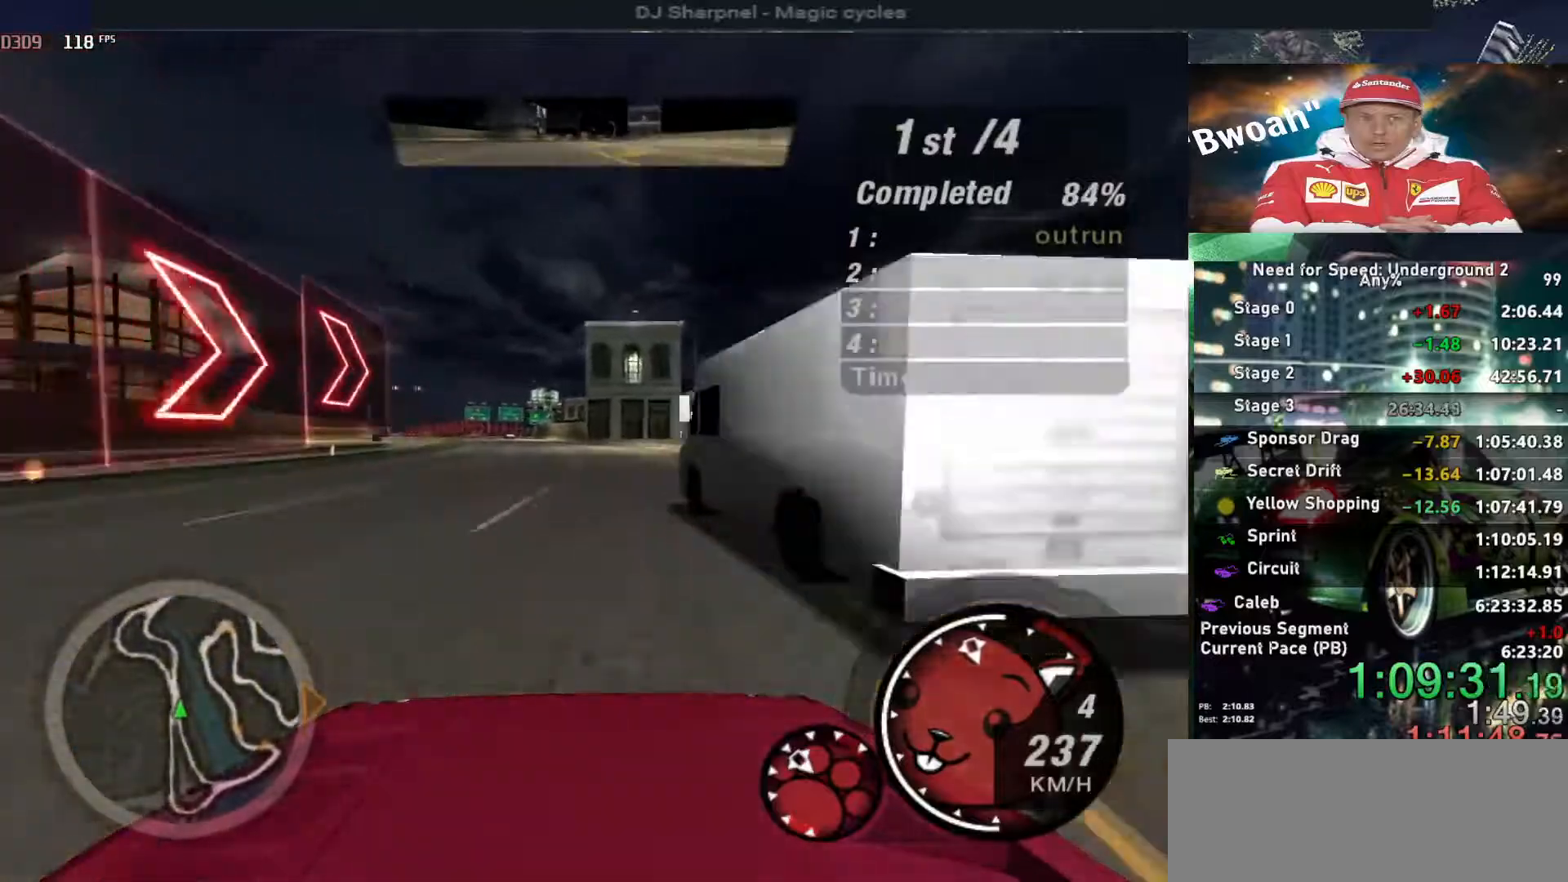
{"keys": ["up"], "events": [[67, "left", "up"], [133, "left", "down"], [217, "left", "up"]]}
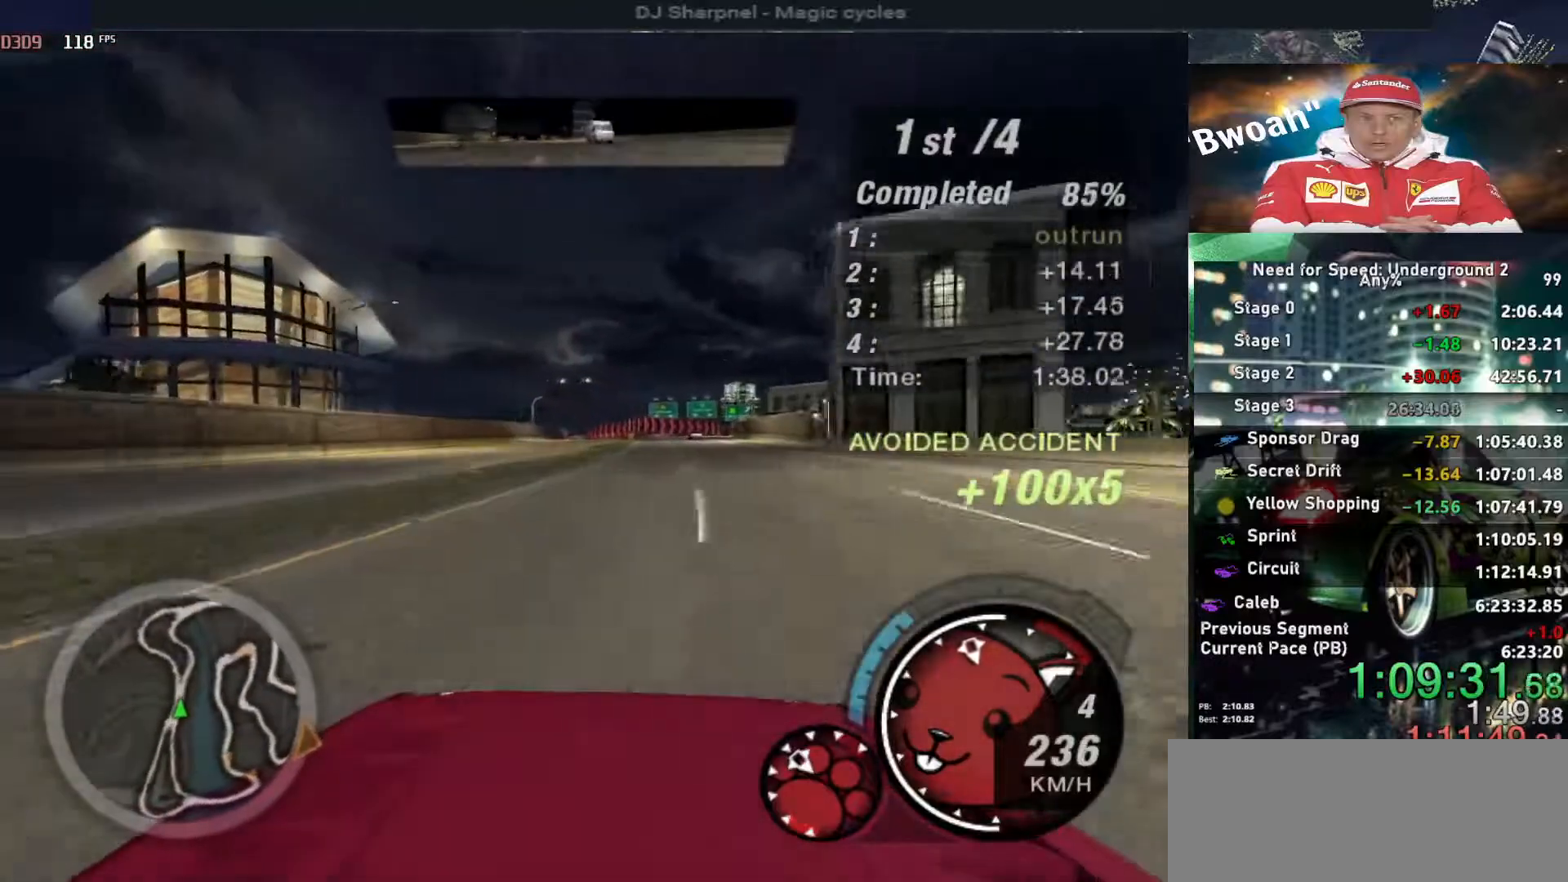
{"keys": ["up"], "events": [[100, "left", "down"], [133, "left", "up"]]}
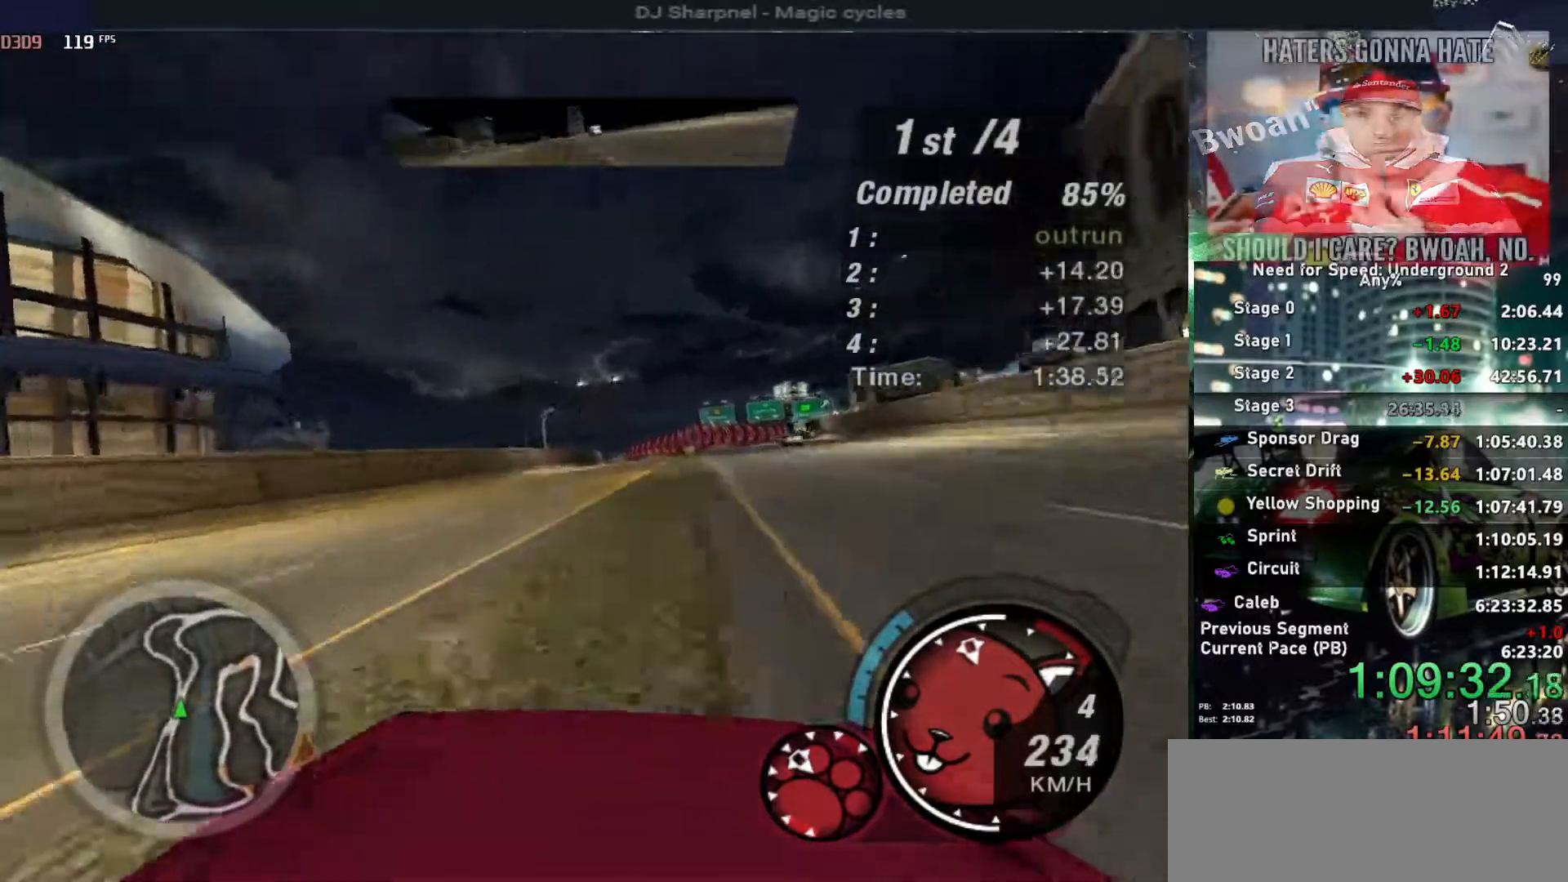
{"keys": ["up"], "events": []}
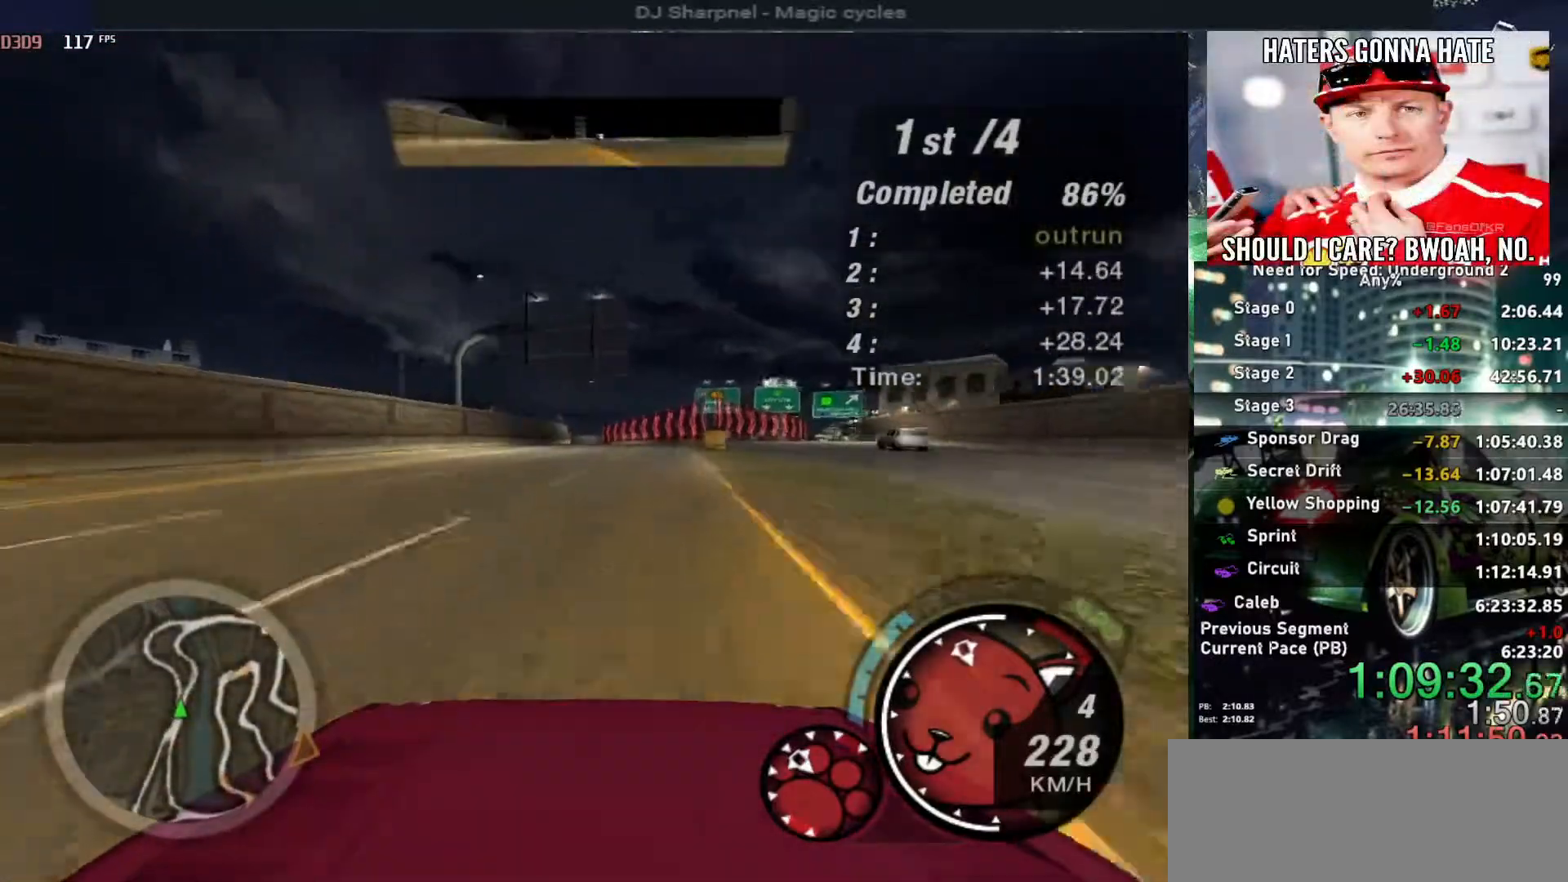
{"keys": ["up"], "events": []}
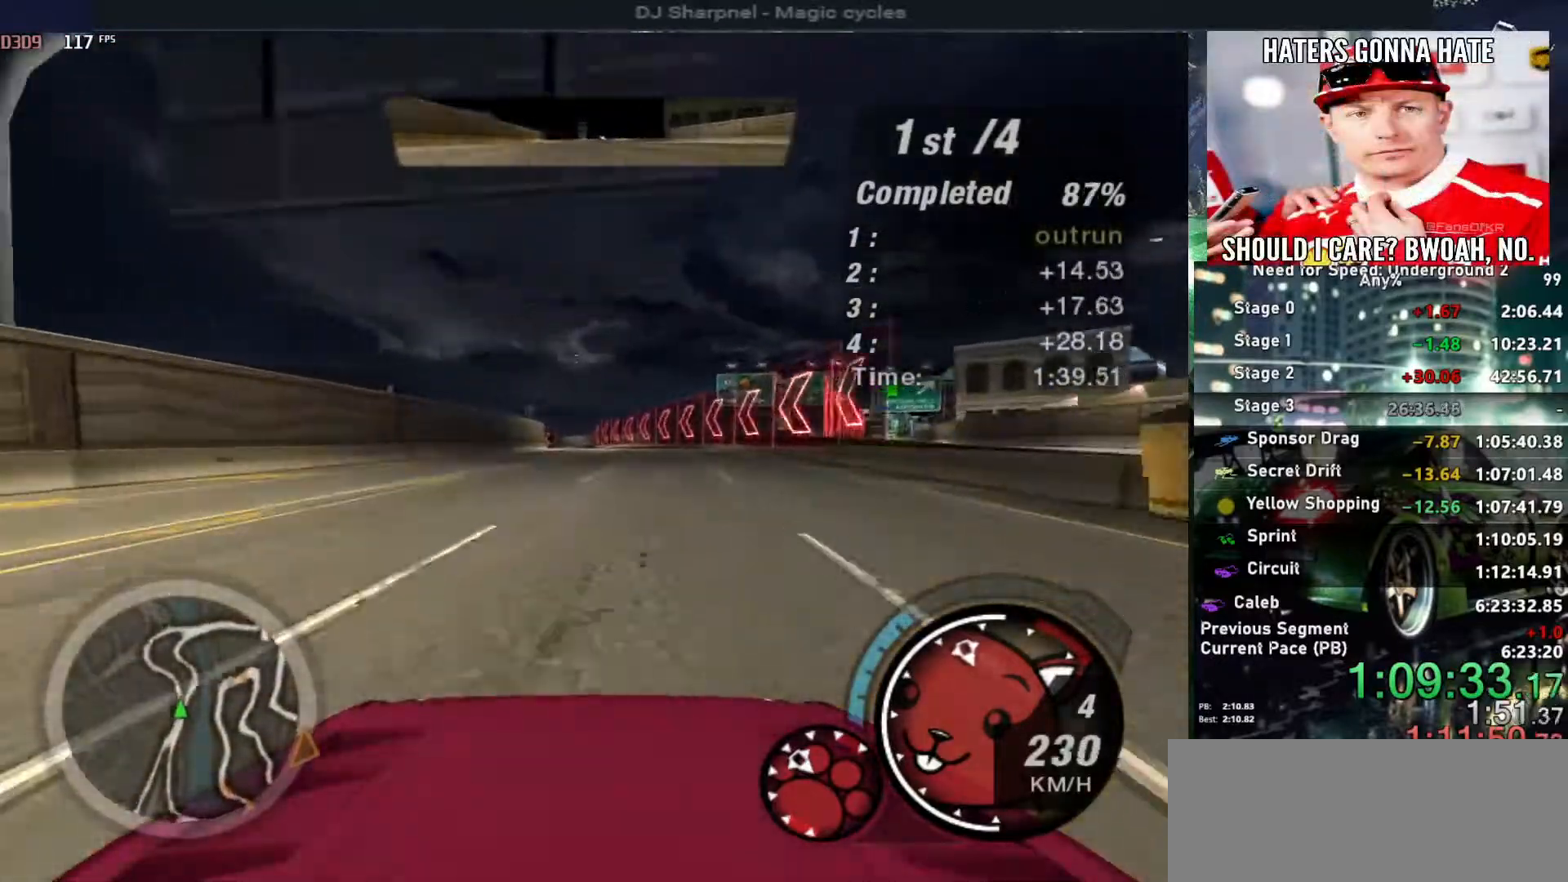
{"keys": ["up"], "events": []}
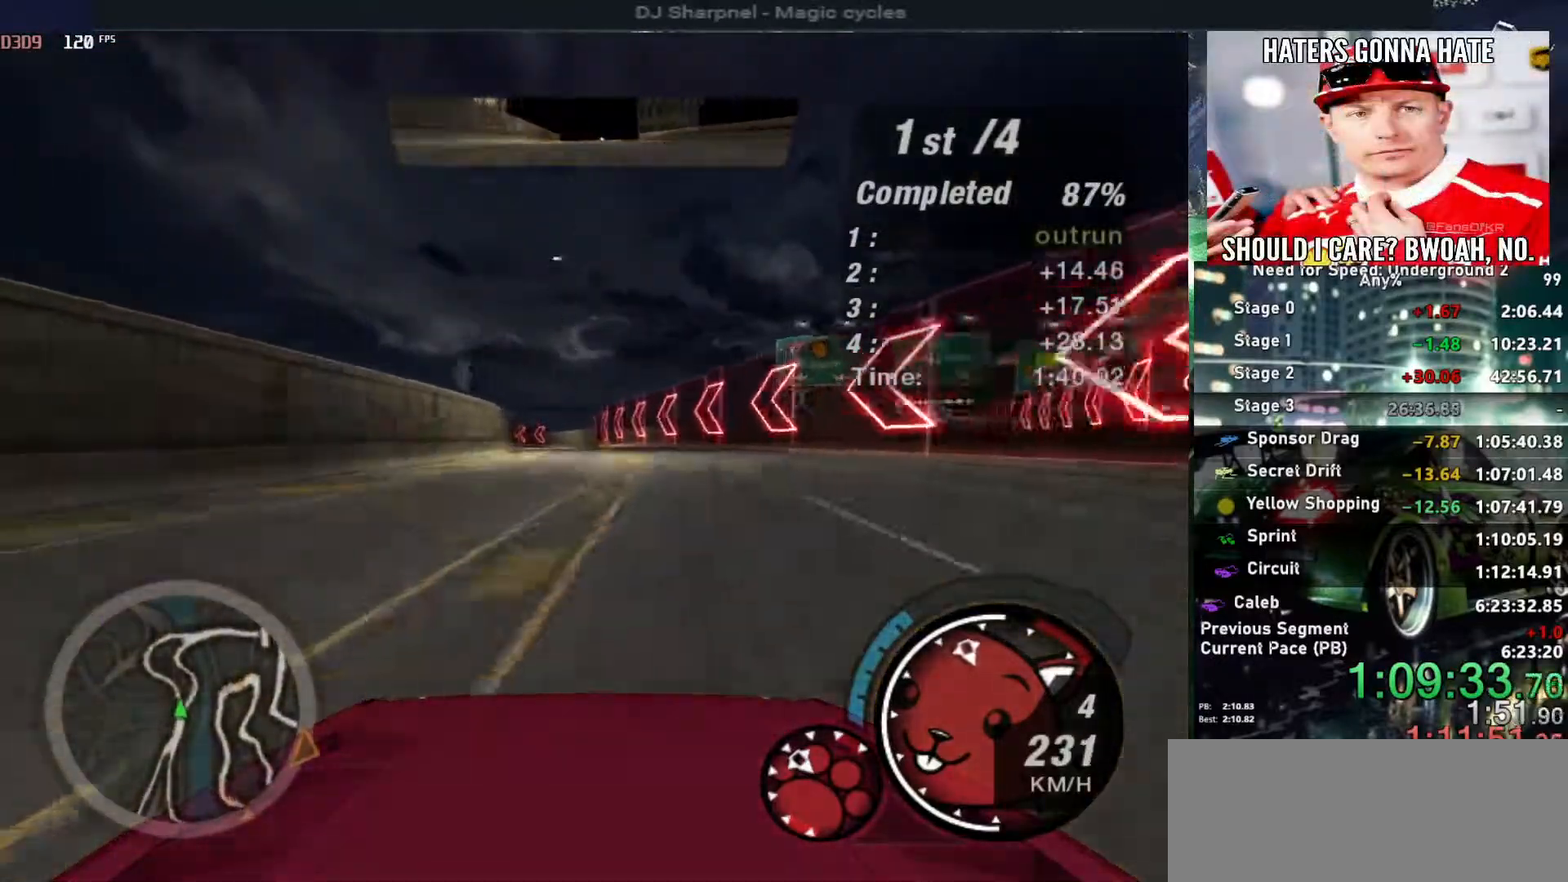
{"keys": ["up"], "events": [[250, "left", "down"], [333, "left", "up"]]}
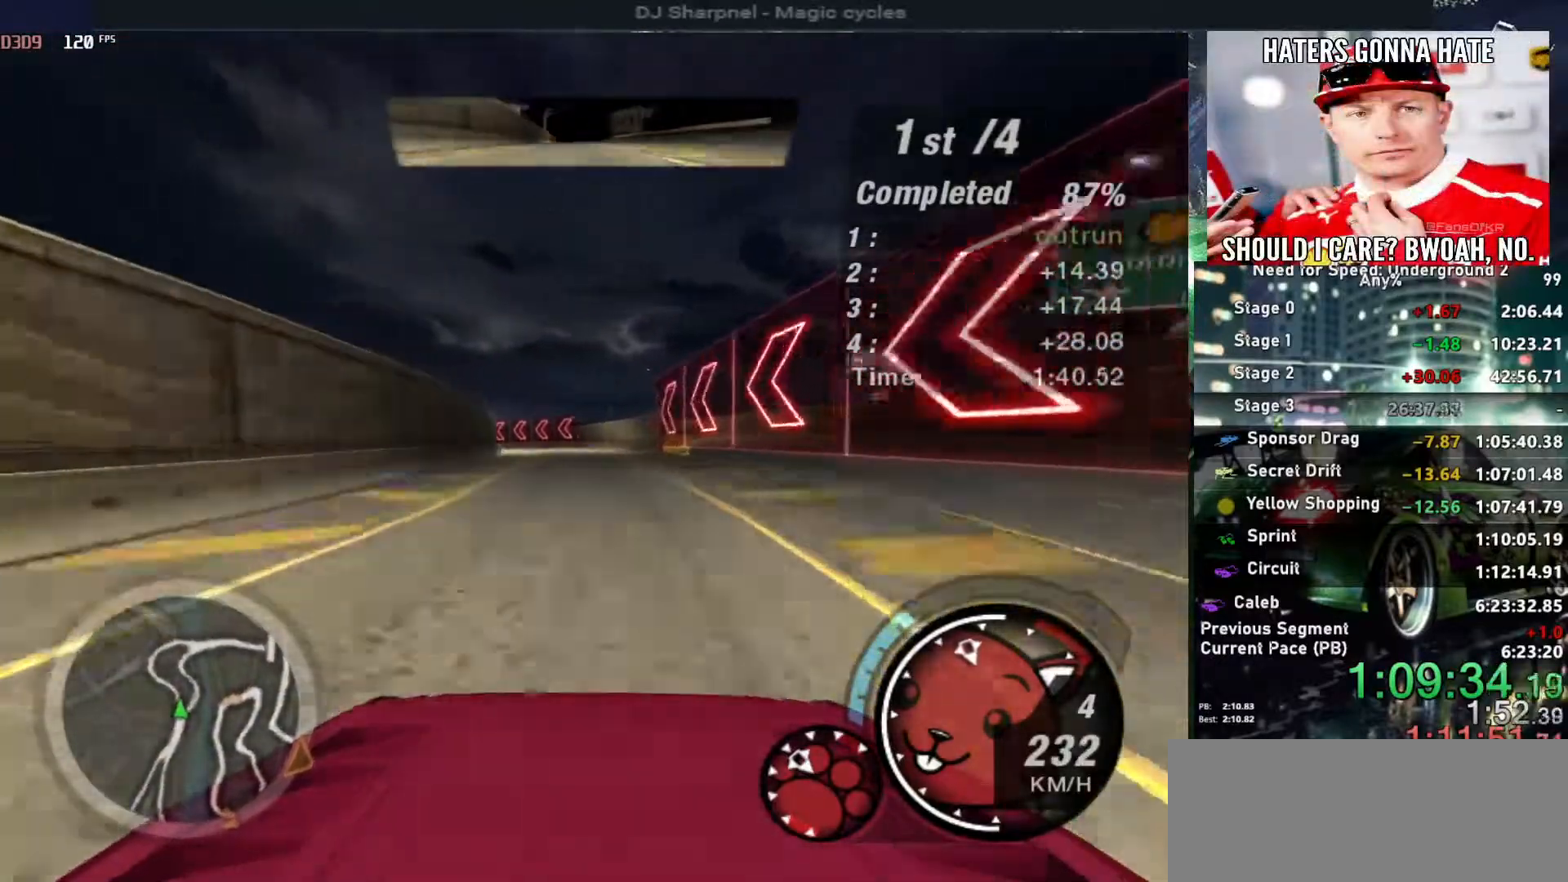
{"keys": ["up"], "events": [[167, "left", "down"], [300, "left", "up"]]}
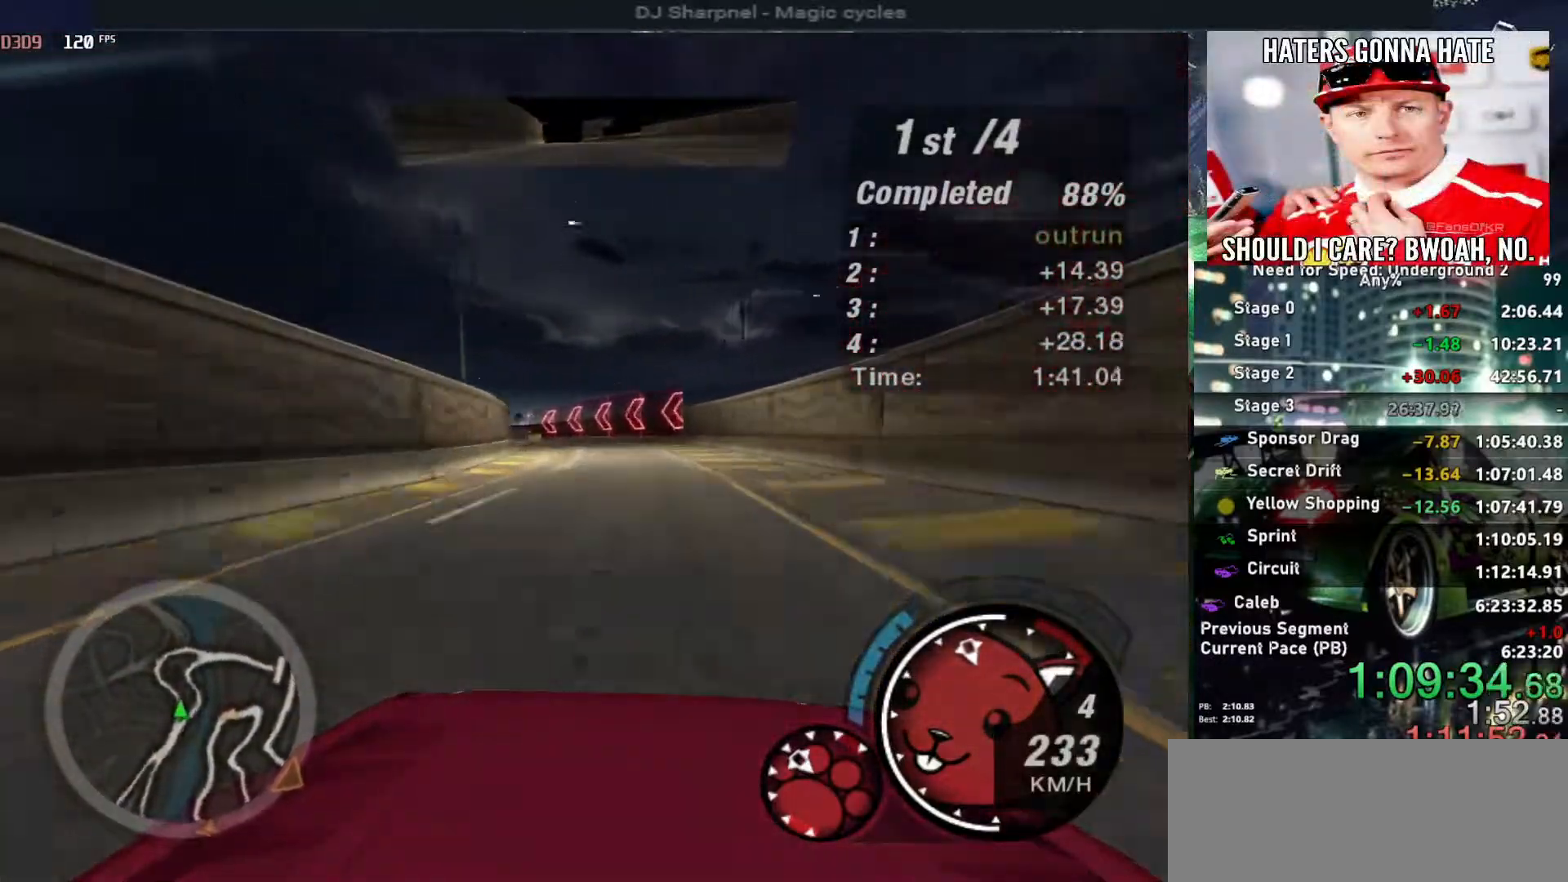
{"keys": ["up"], "events": [[83, "left", "down"], [233, "left", "up"], [283, "left", "down"], [417, "left", "up"]]}
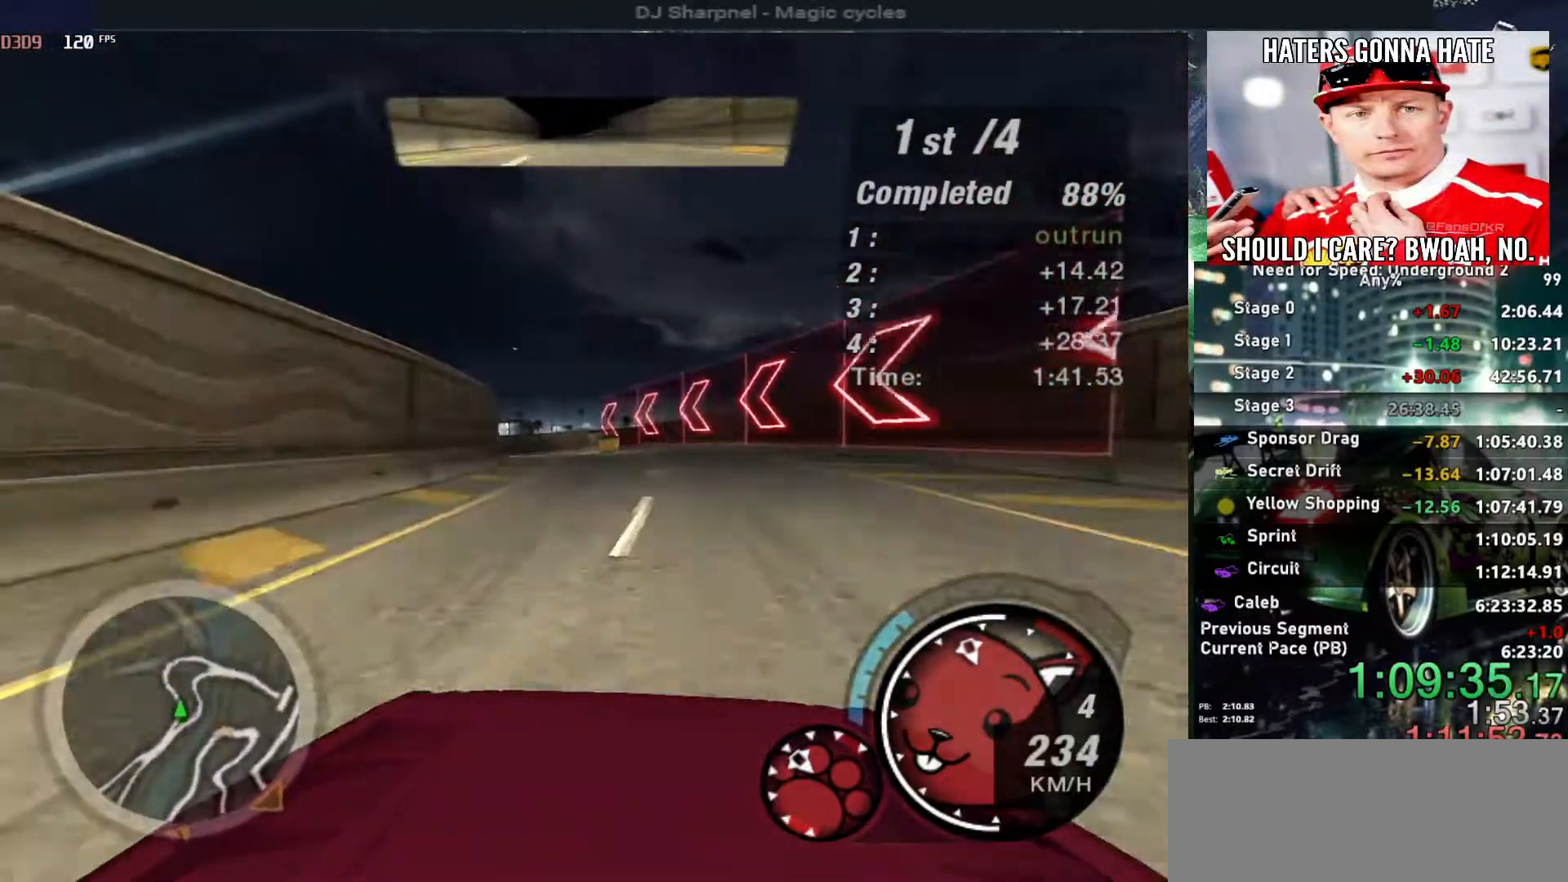
{"keys": ["left", "up"], "events": [[17, "left", "down"], [150, "left", "up"], [200, "left", "down"], [333, "left", "up"], [433, "left", "down"]]}
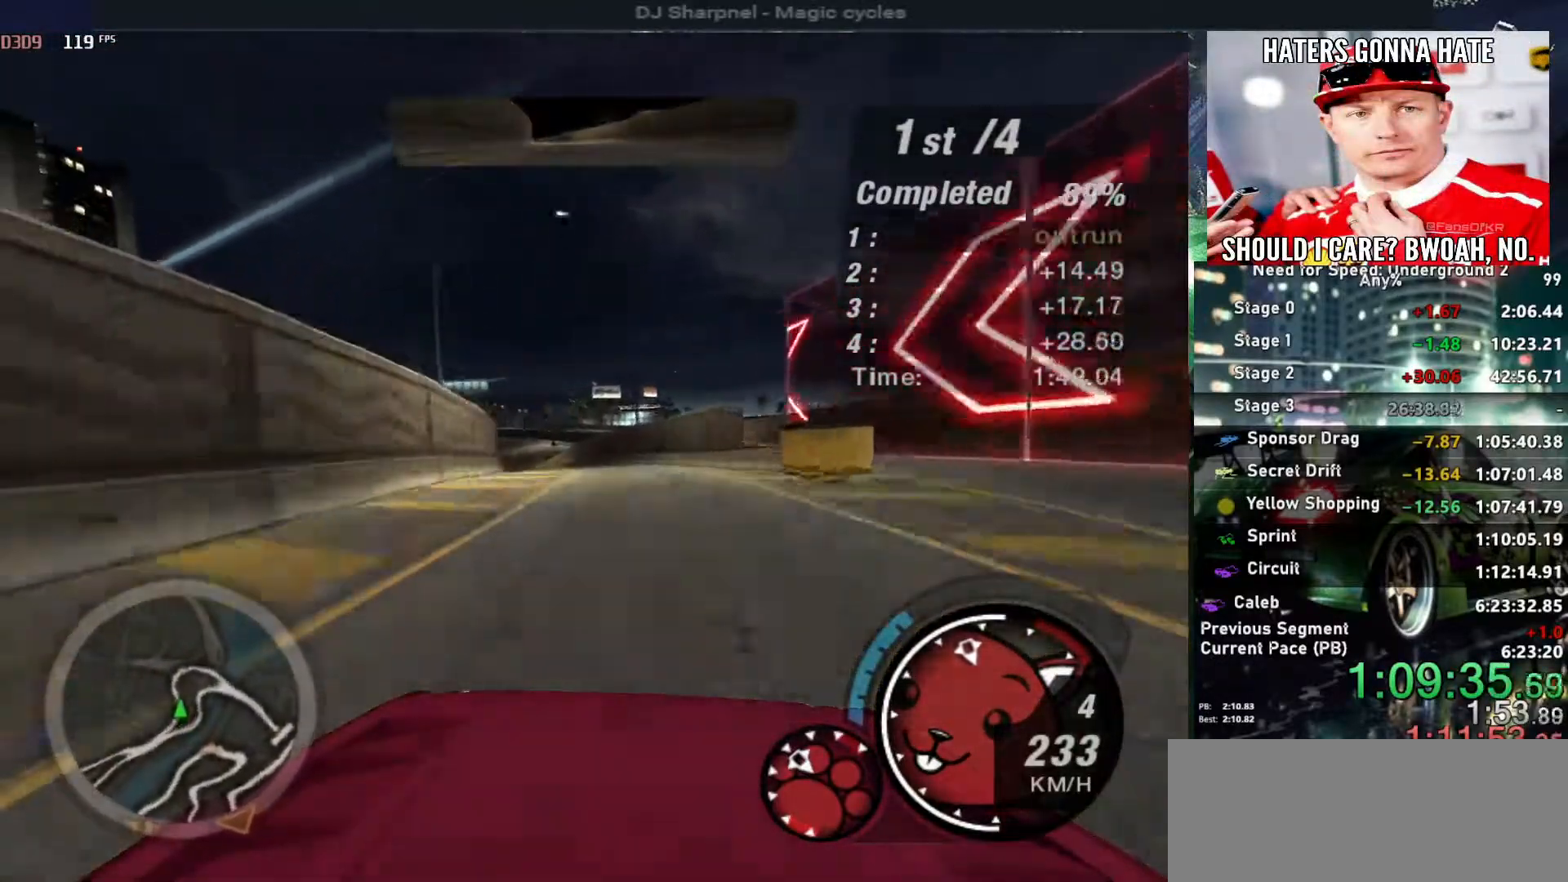
{"keys": ["up"], "events": [[133, "left", "up"], [217, "left", "down"], [300, "left", "up"]]}
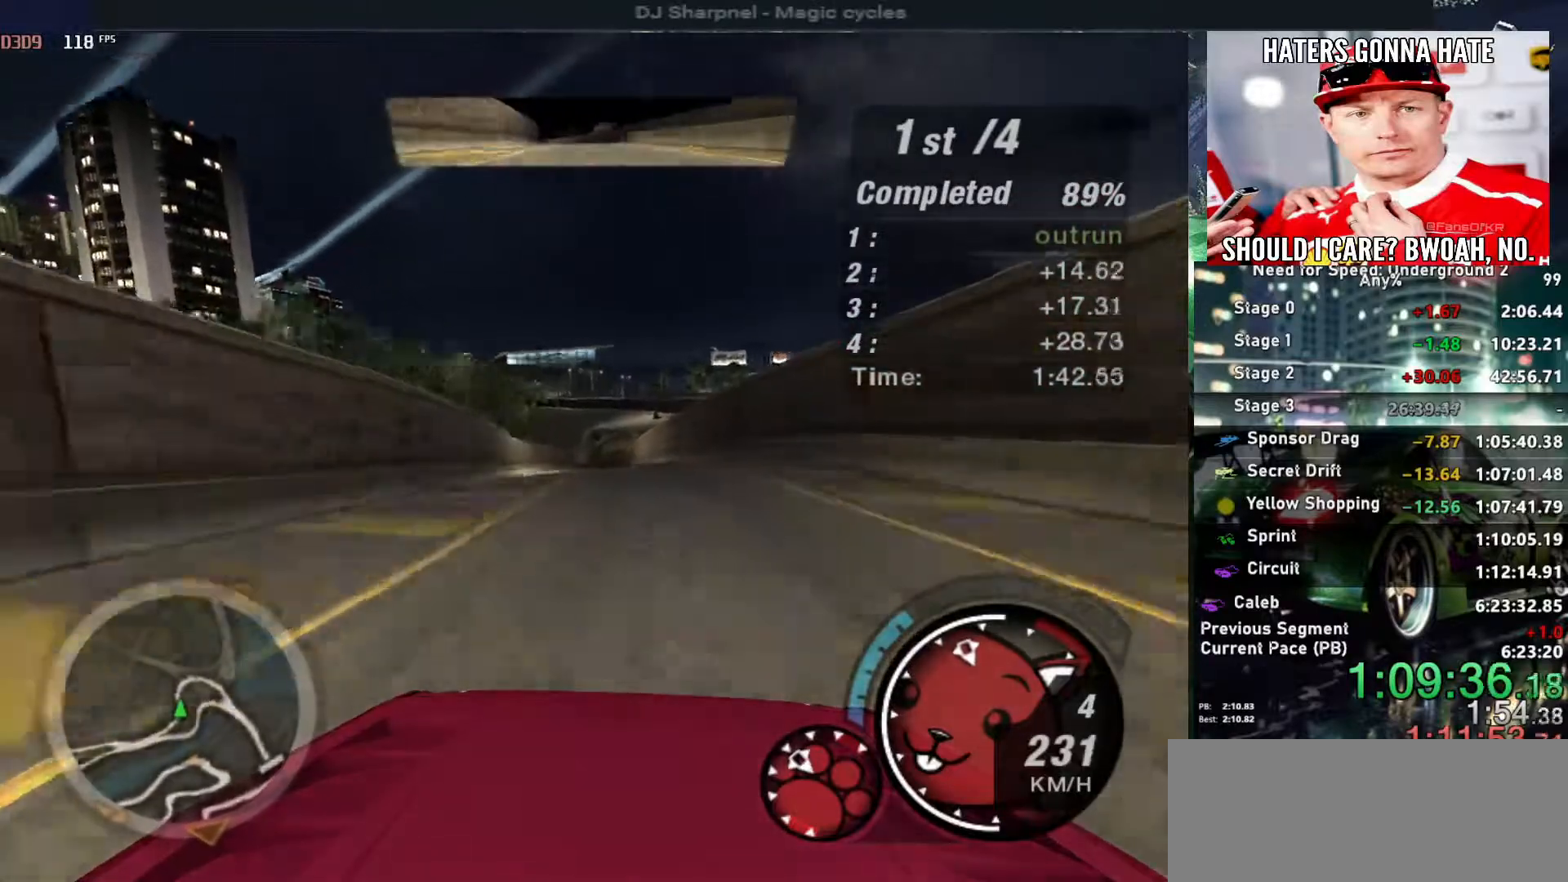
{"keys": ["up"], "events": [[50, "left", "down"], [133, "left", "up"], [283, "left", "down"], [333, "left", "up"]]}
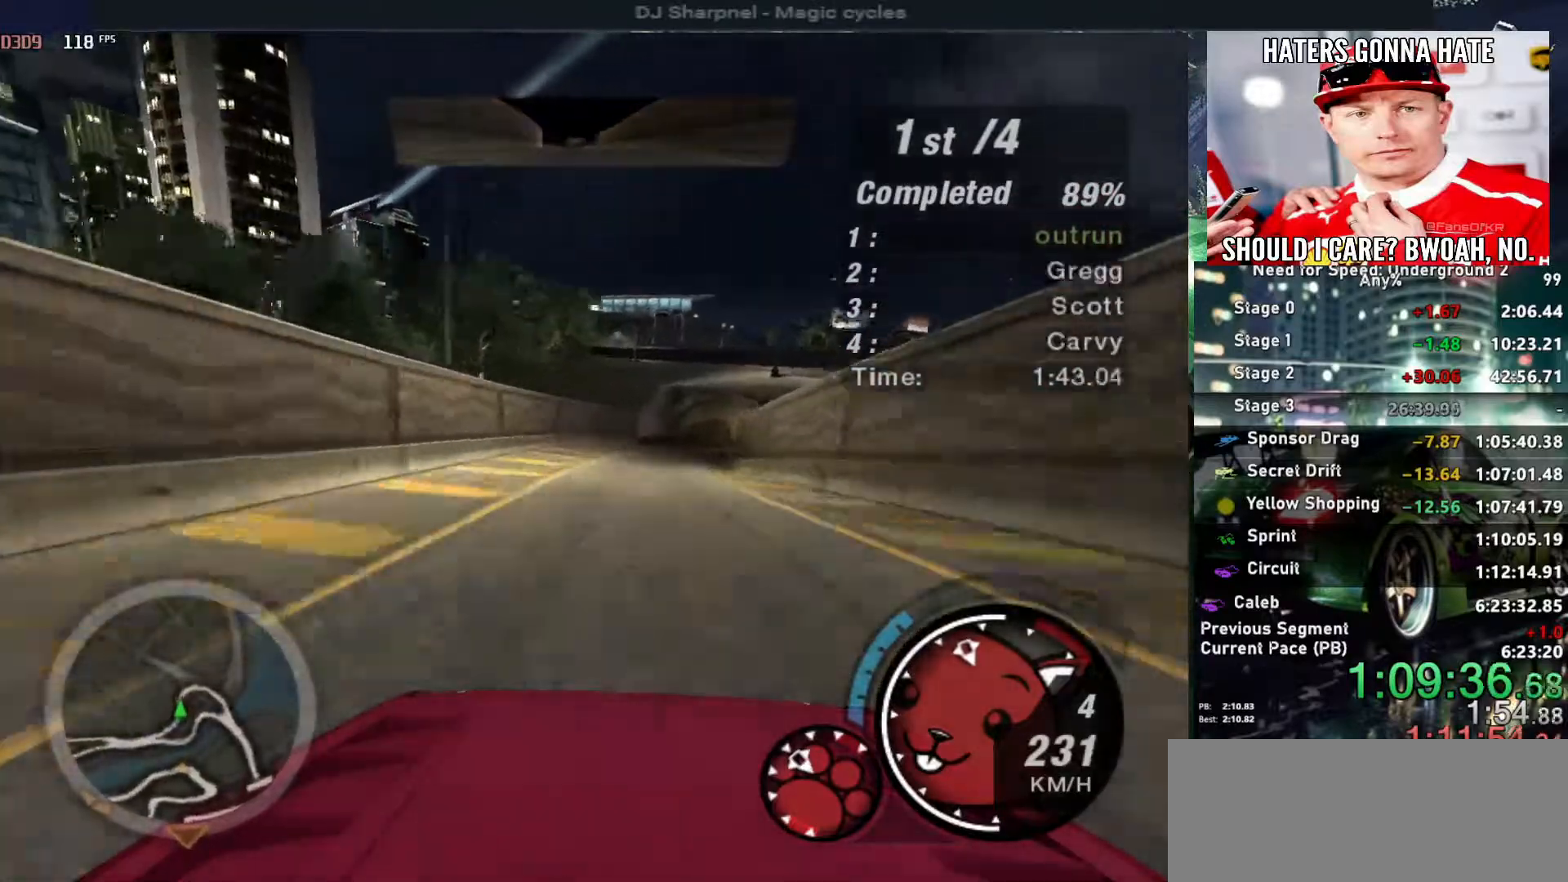
{"keys": ["right", "up"], "events": [[67, "right", "down"], [200, "right", "up"], [250, "right", "down"]]}
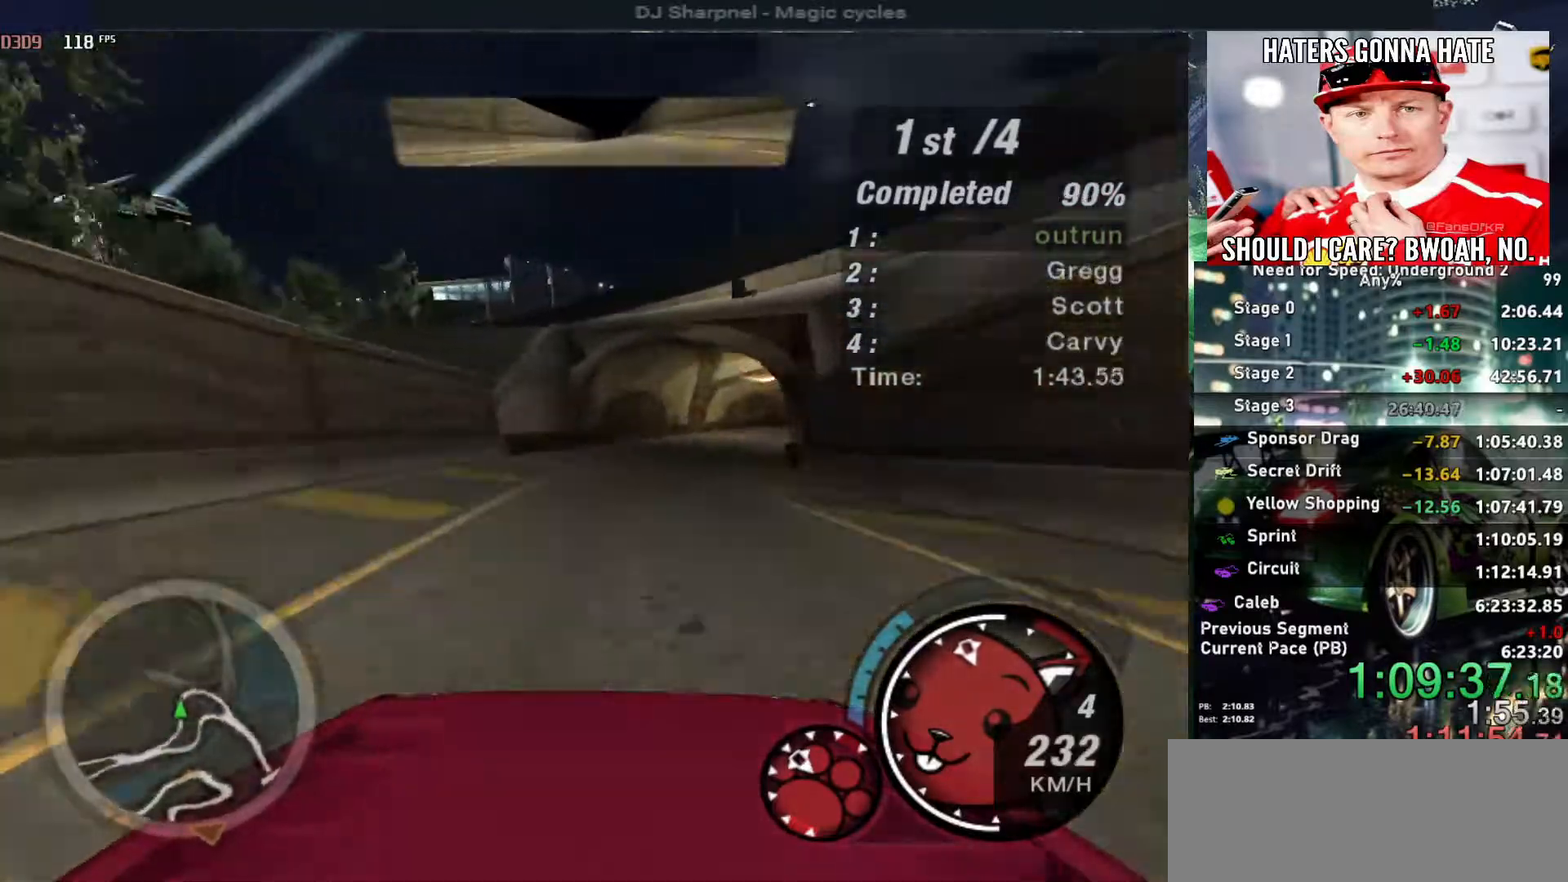
{"keys": ["right", "up"], "events": []}
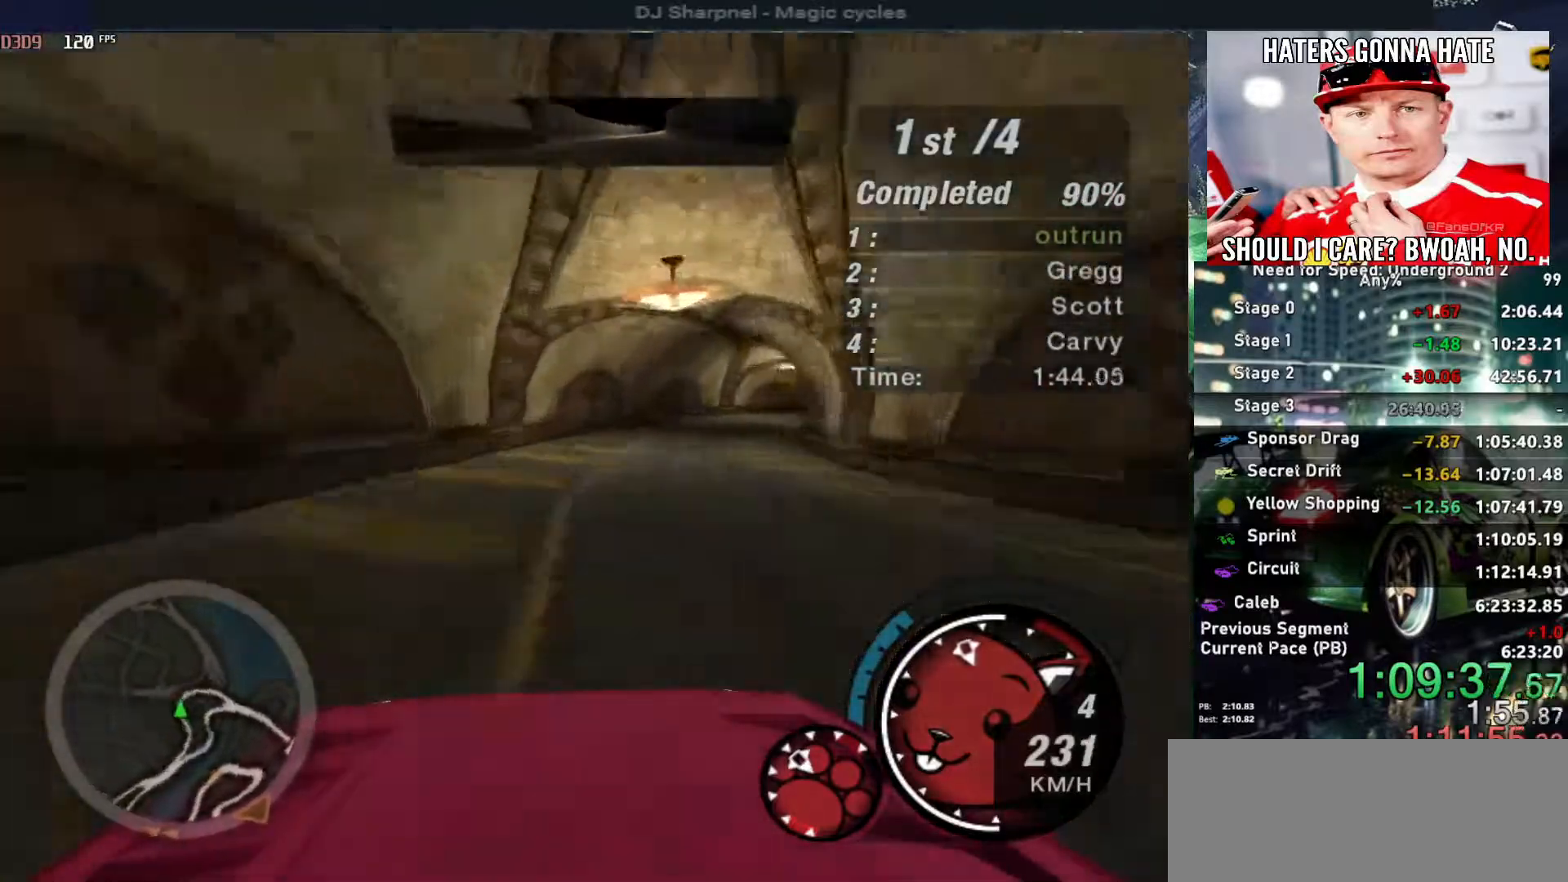
{"keys": ["right", "up"], "events": []}
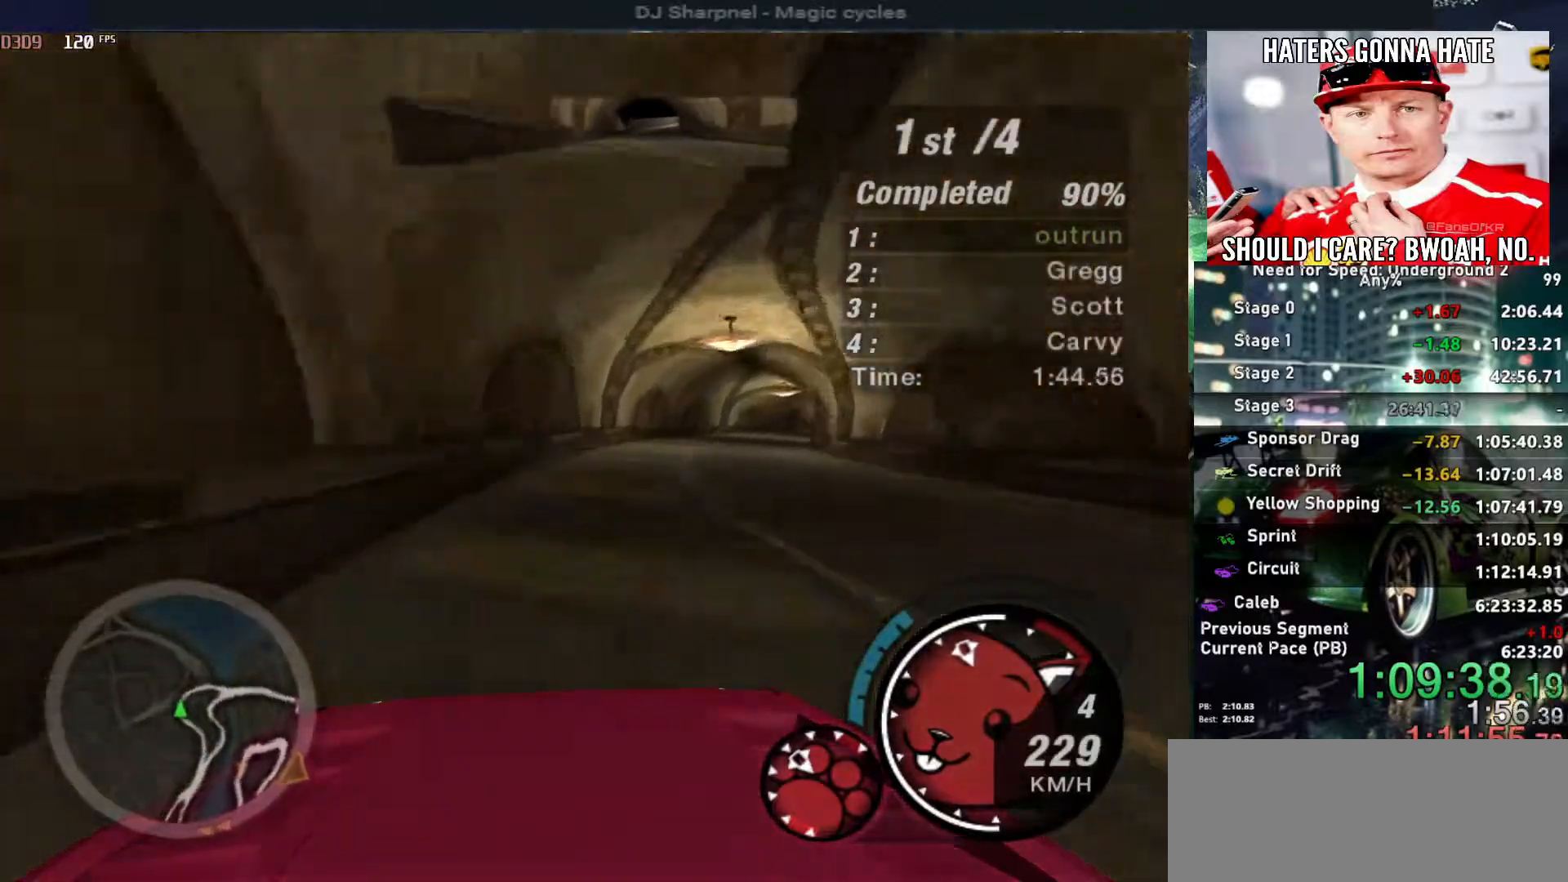
{"keys": ["up"], "events": [[433, "right", "up"]]}
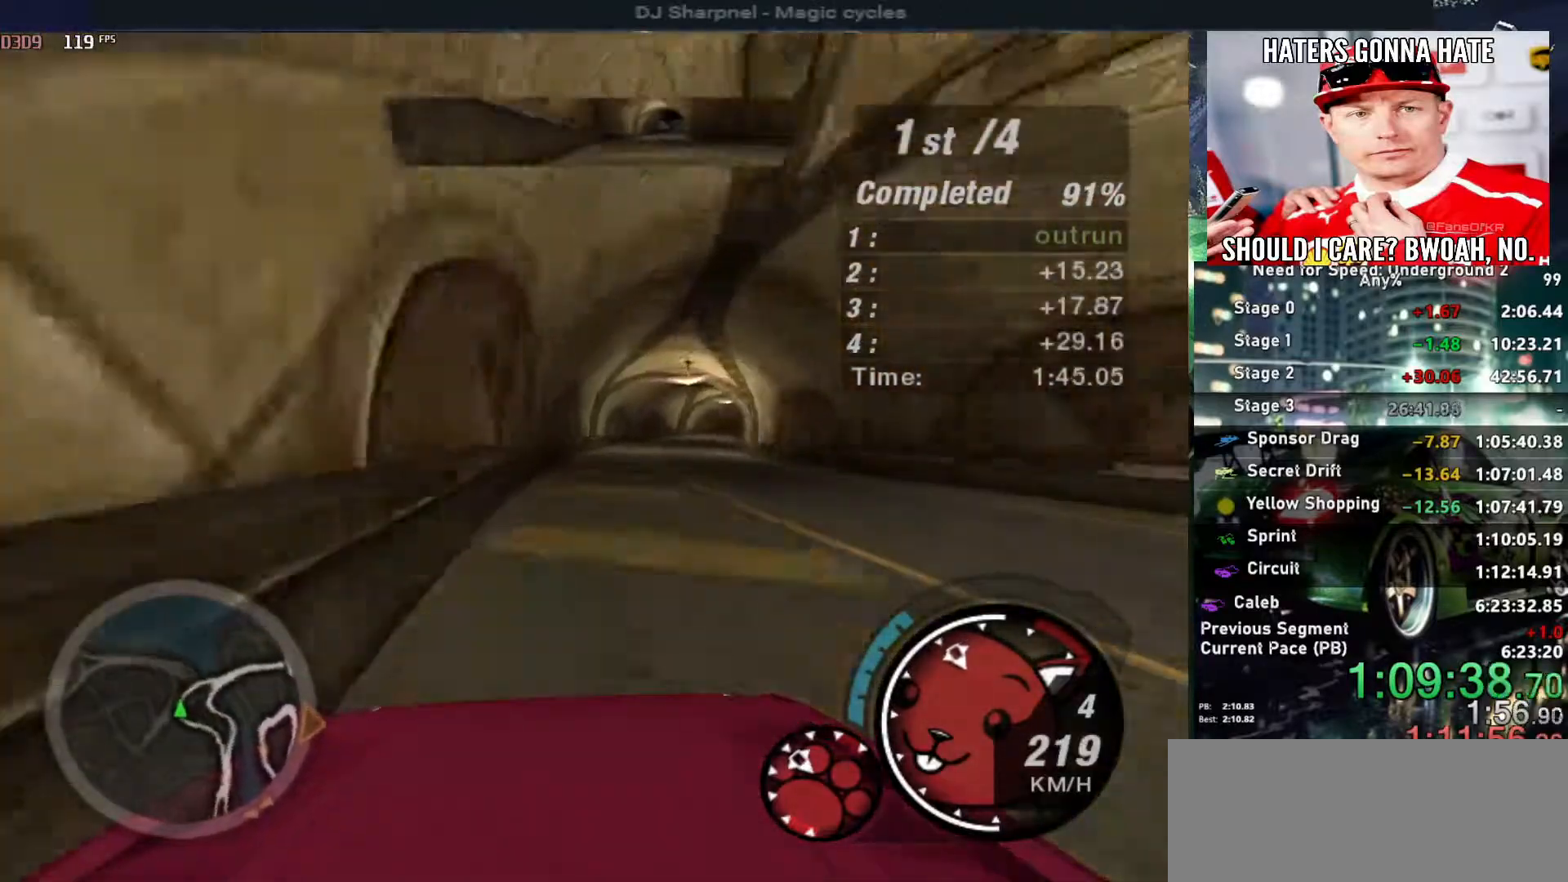
{"keys": ["up"], "events": [[67, "right", "down"], [500, "right", "up"]]}
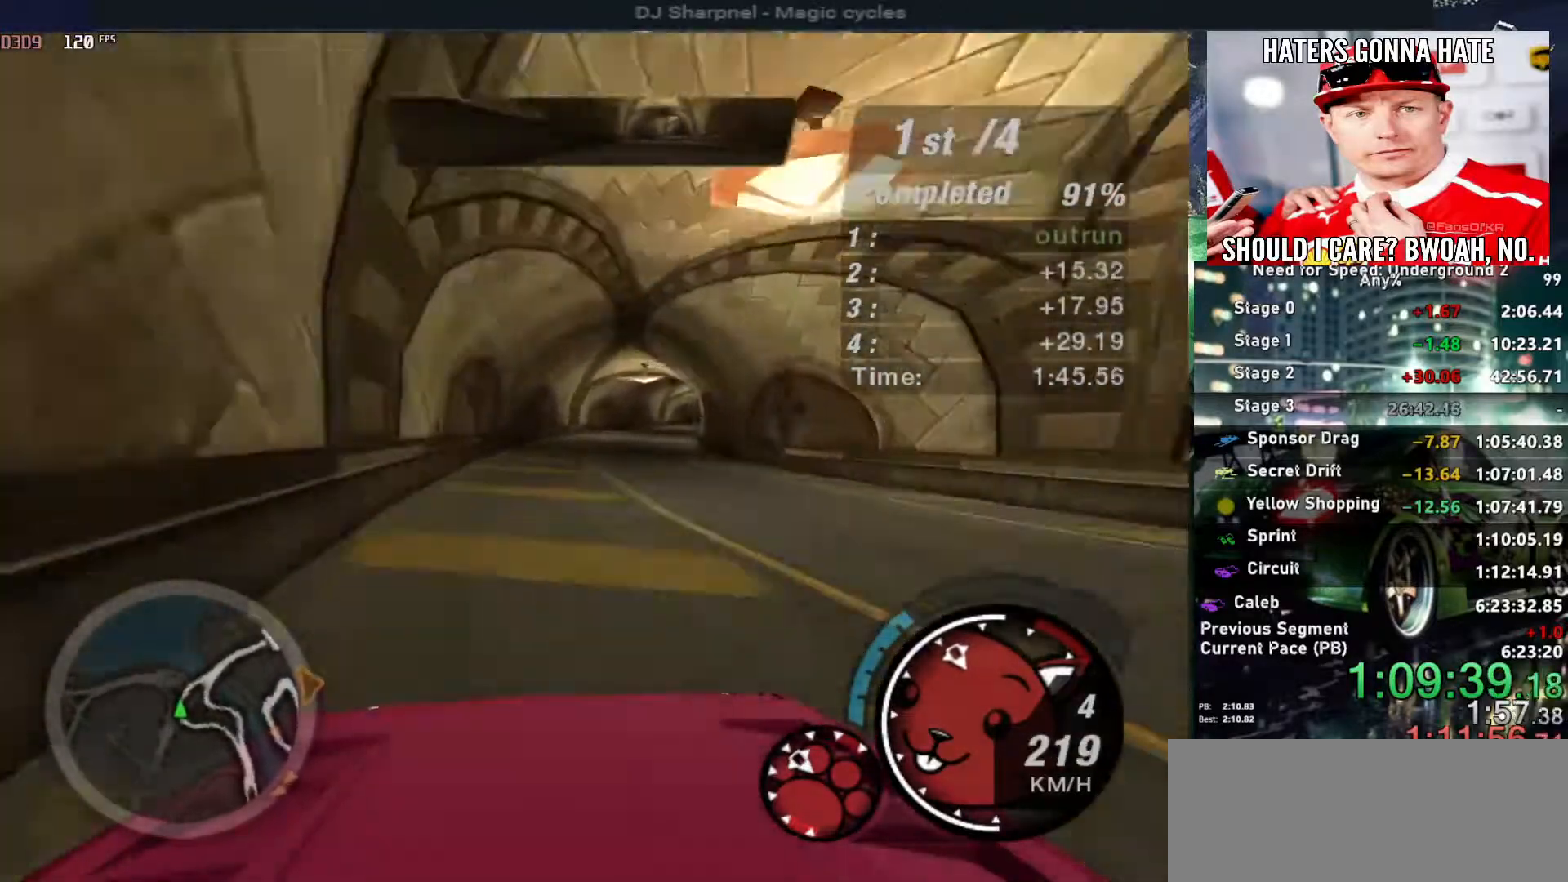
{"keys": ["alt", "up"], "events": [[417, "alt", "down"]]}
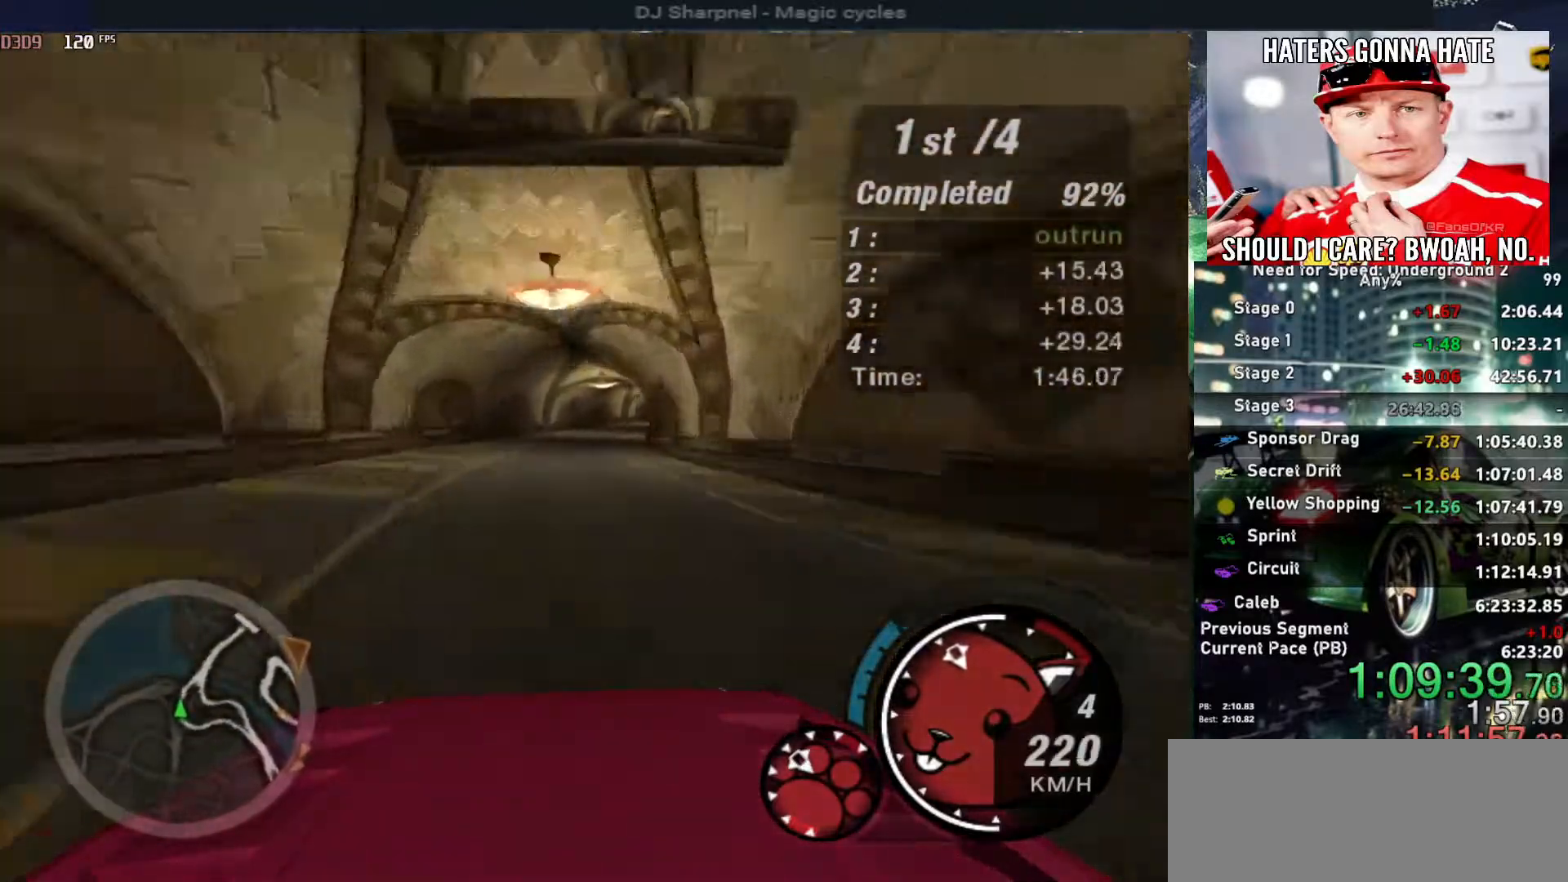
{"keys": ["alt", "up"], "events": [[67, "right", "down"], [150, "right", "up"]]}
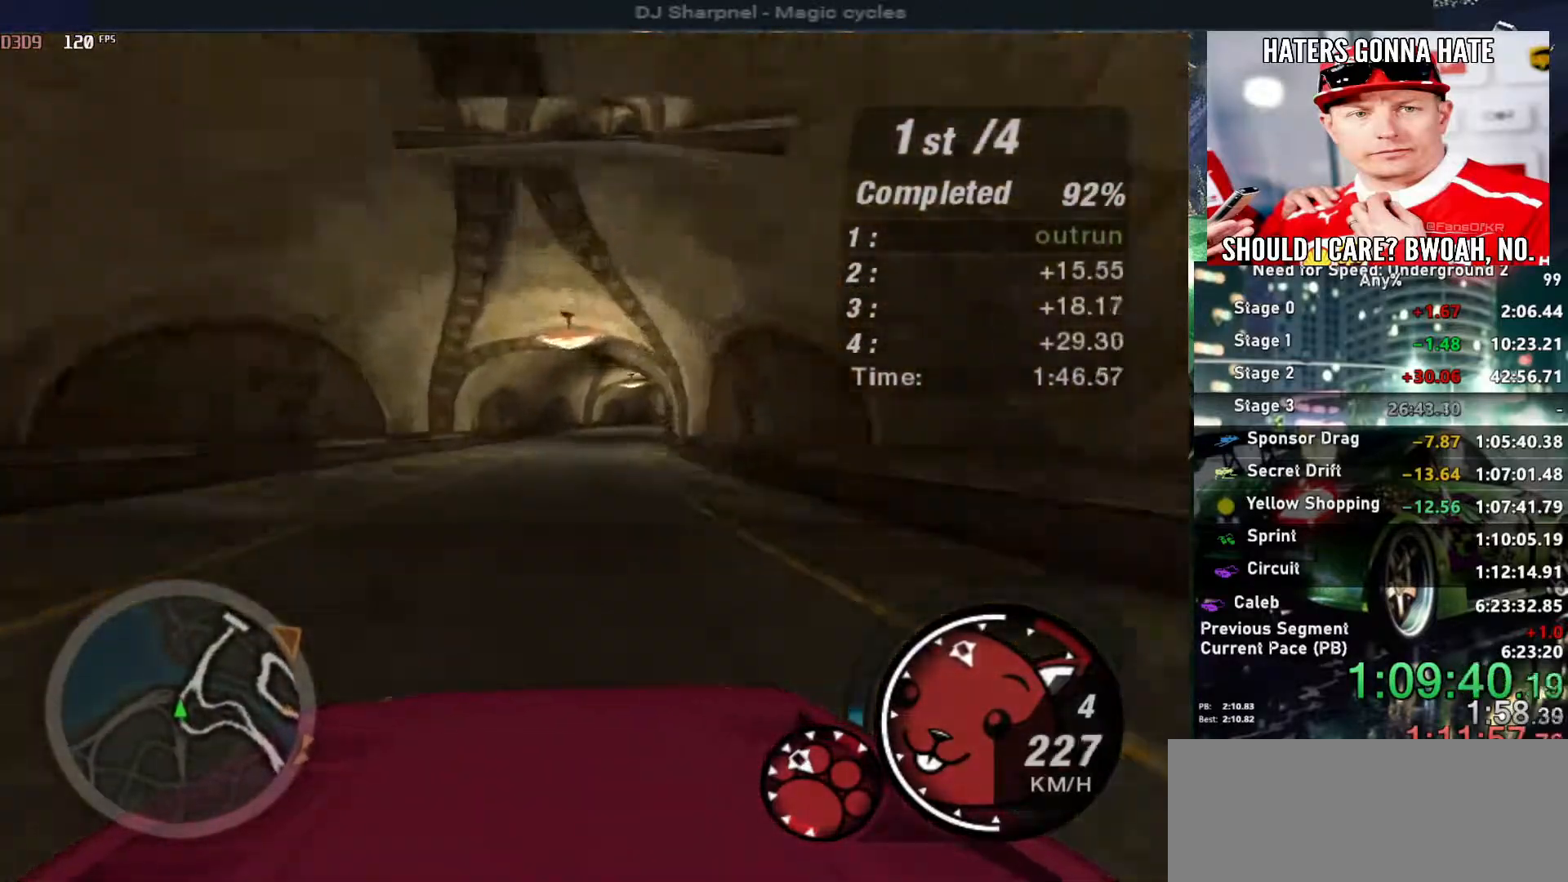
{"keys": ["up"], "events": [[33, "right", "down"], [117, "right", "up"], [350, "alt", "up"]]}
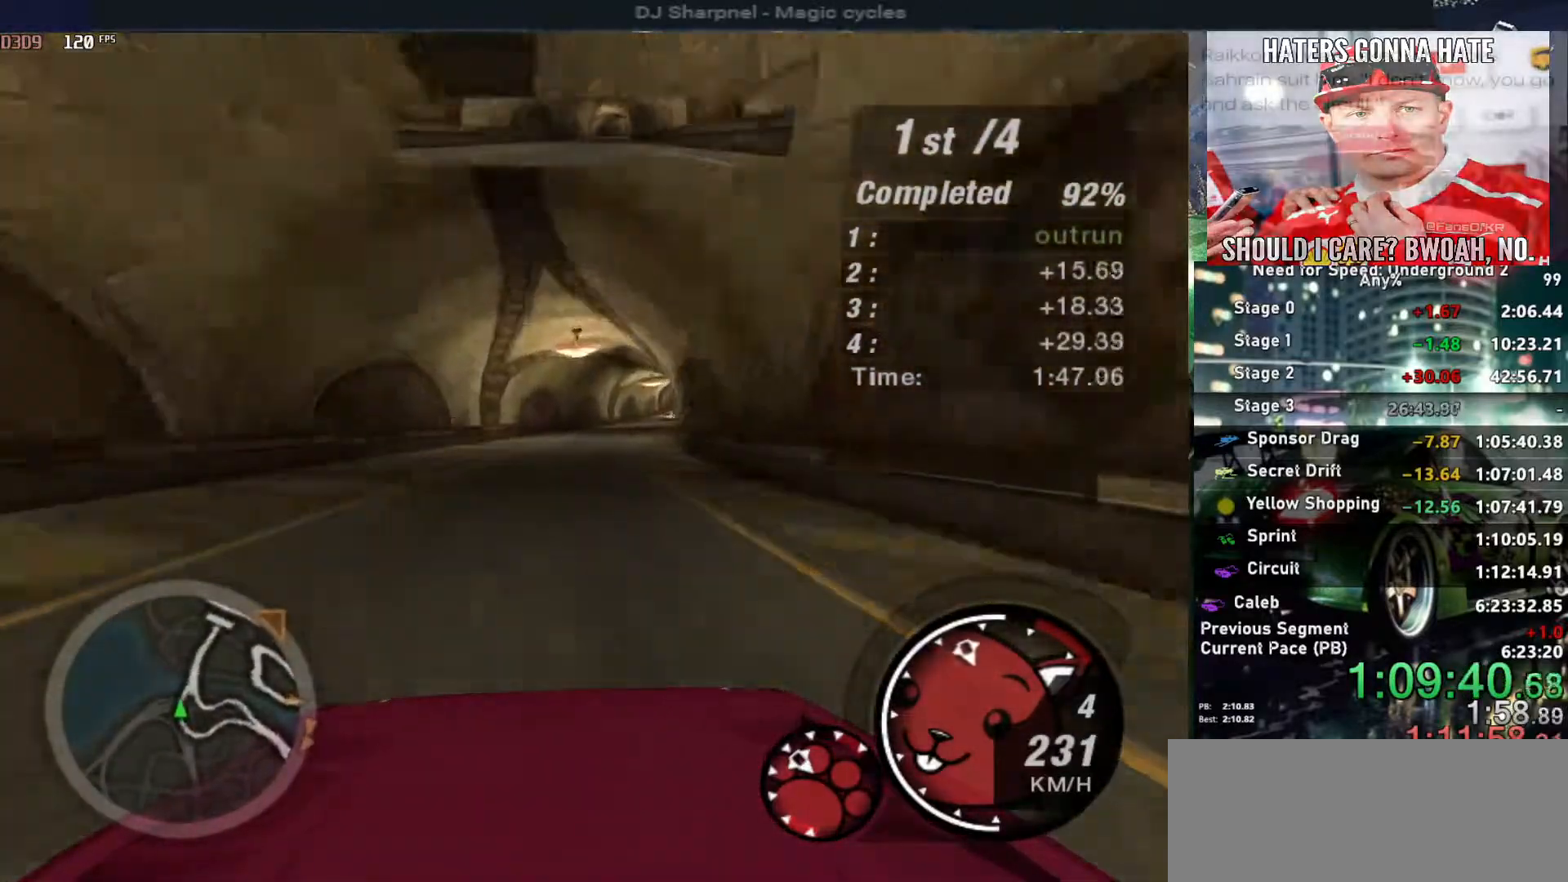
{"keys": ["up"], "events": [[83, "right", "down"], [283, "right", "up"]]}
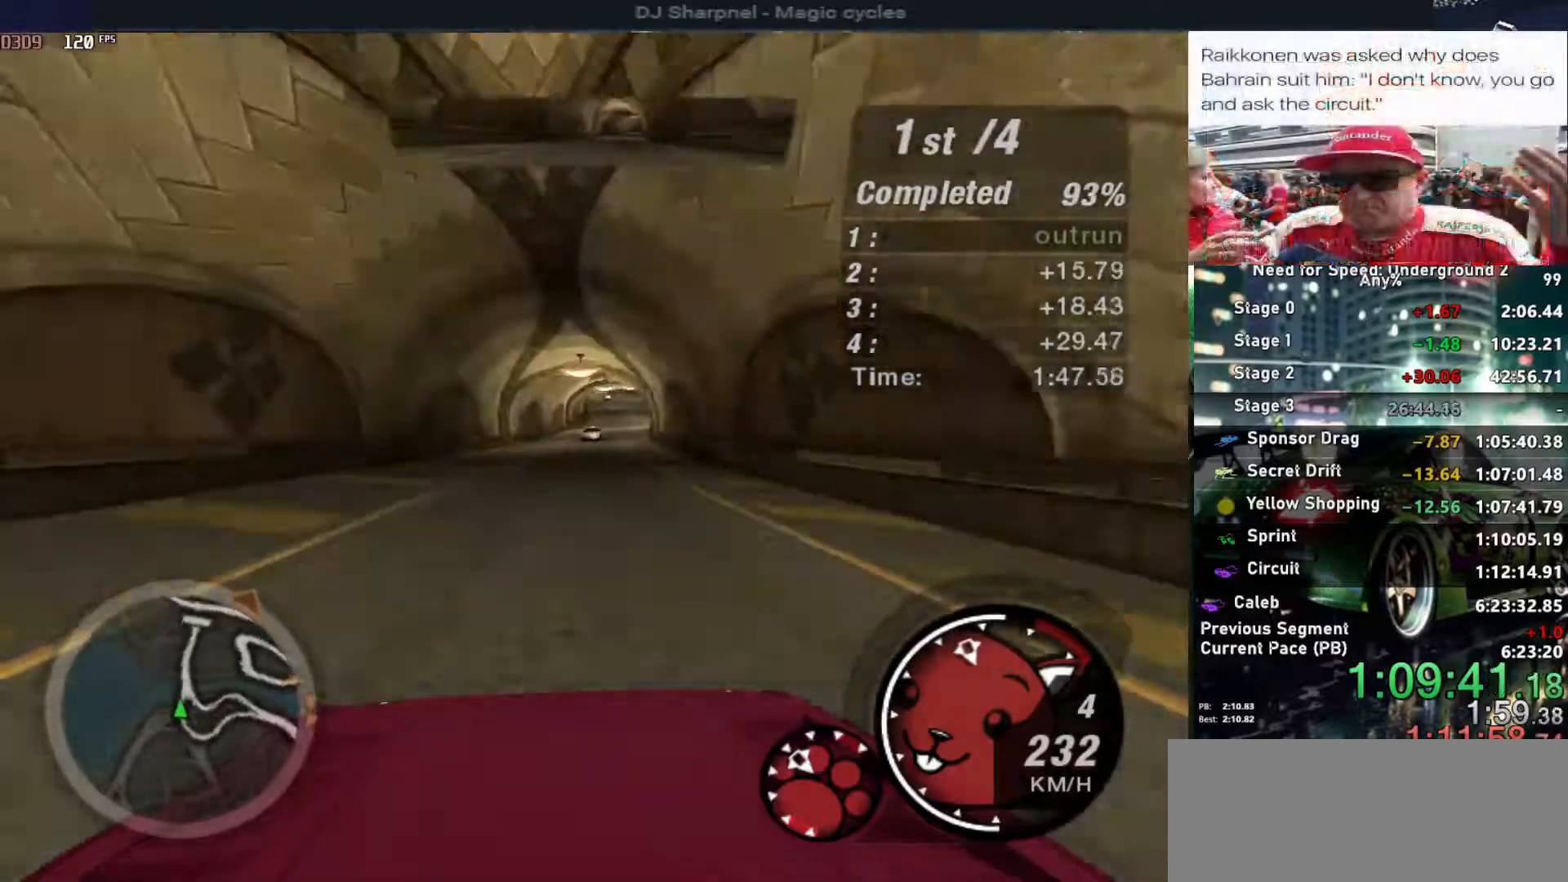
{"keys": ["up"], "events": [[17, "left", "down"], [67, "left", "up"], [300, "right", "down"], [383, "right", "up"]]}
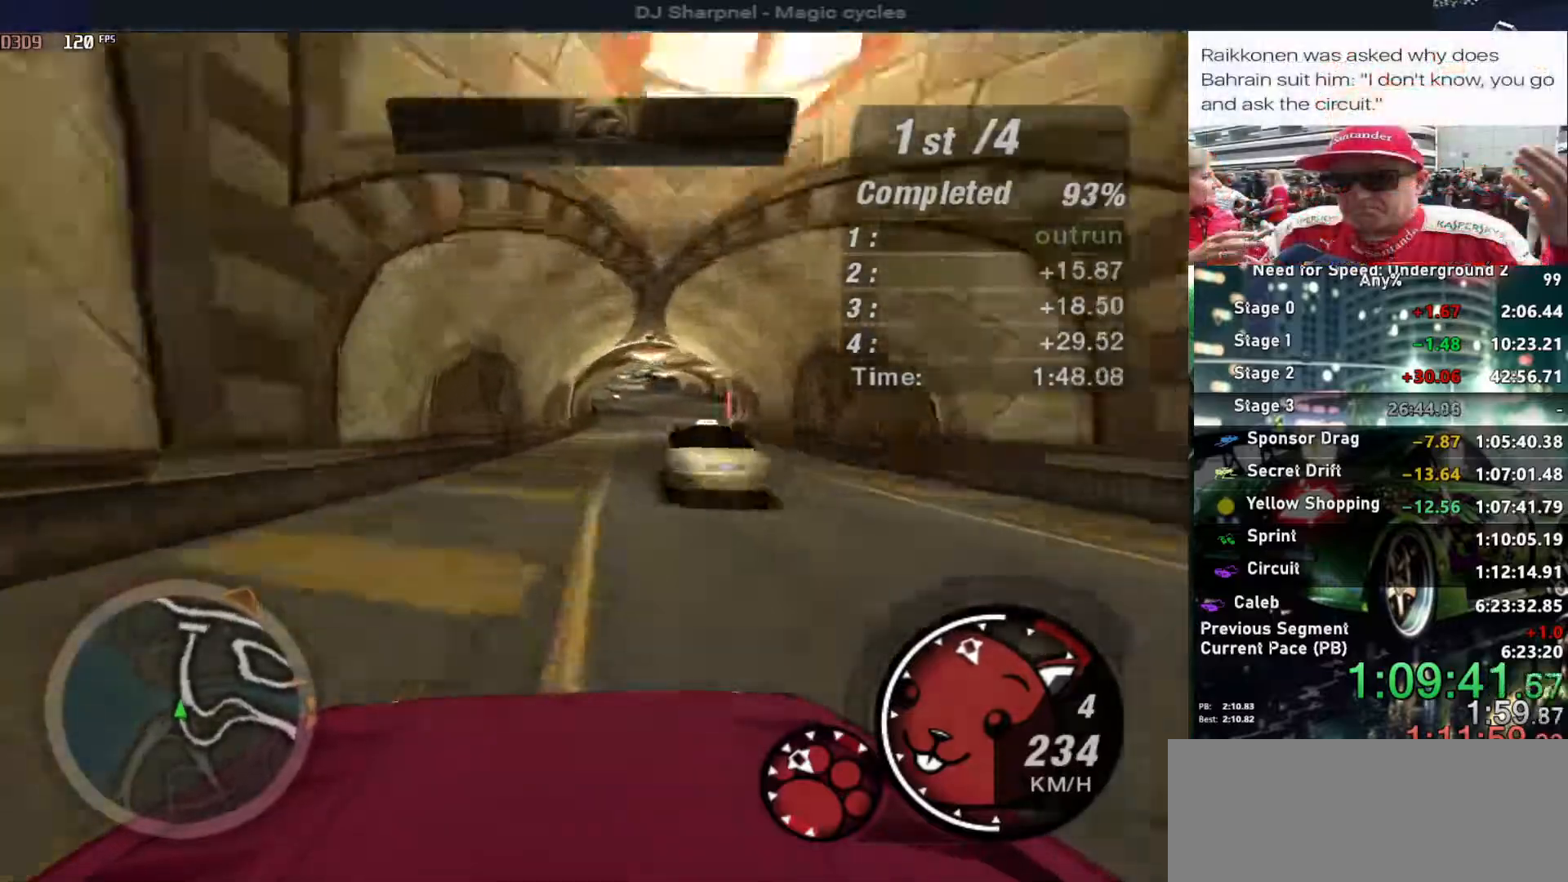
{"keys": ["alt", "left", "up"], "events": [[133, "right", "down"], [267, "right", "up"], [400, "left", "down"], [500, "alt", "down"]]}